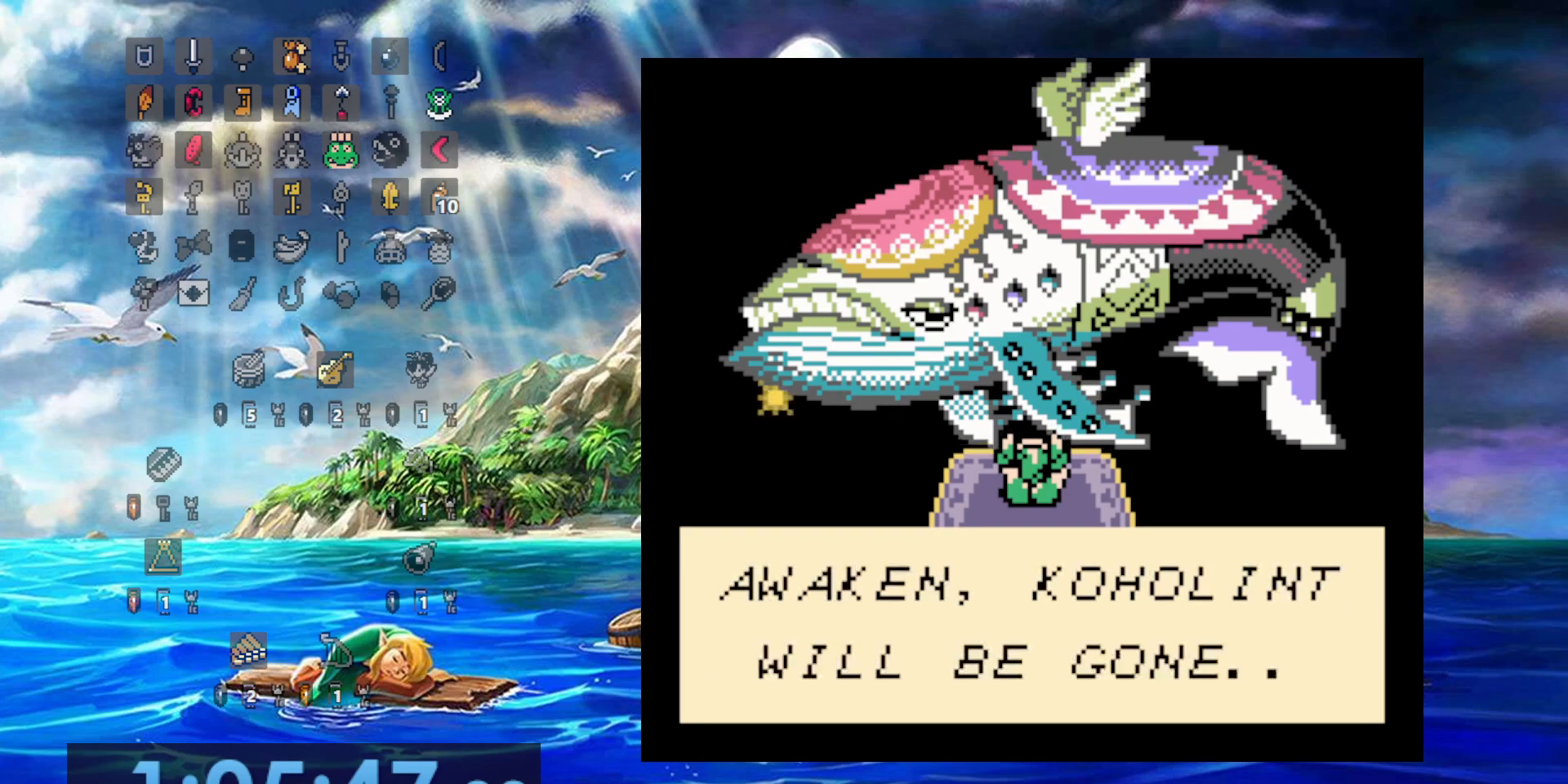
Gameplay with a controller (Nintendo layout); each line is a JSON object with the inputs held at the frame after it. "events" lists button and stick changes between this image and that frame as [ms after this image, input, new state], when the widget could be followed in between. Not read: DPAD_DOWN L3 R3.
{"buttons": ["A"], "events": [[33, "A", "up"], [50, "B", "up"], [100, "A", "down"], [150, "B", "down"], [200, "A", "up"], [250, "B", "up"], [283, "A", "down"], [350, "B", "down"], [400, "A", "up"], [450, "A", "down"], [450, "B", "up"]]}
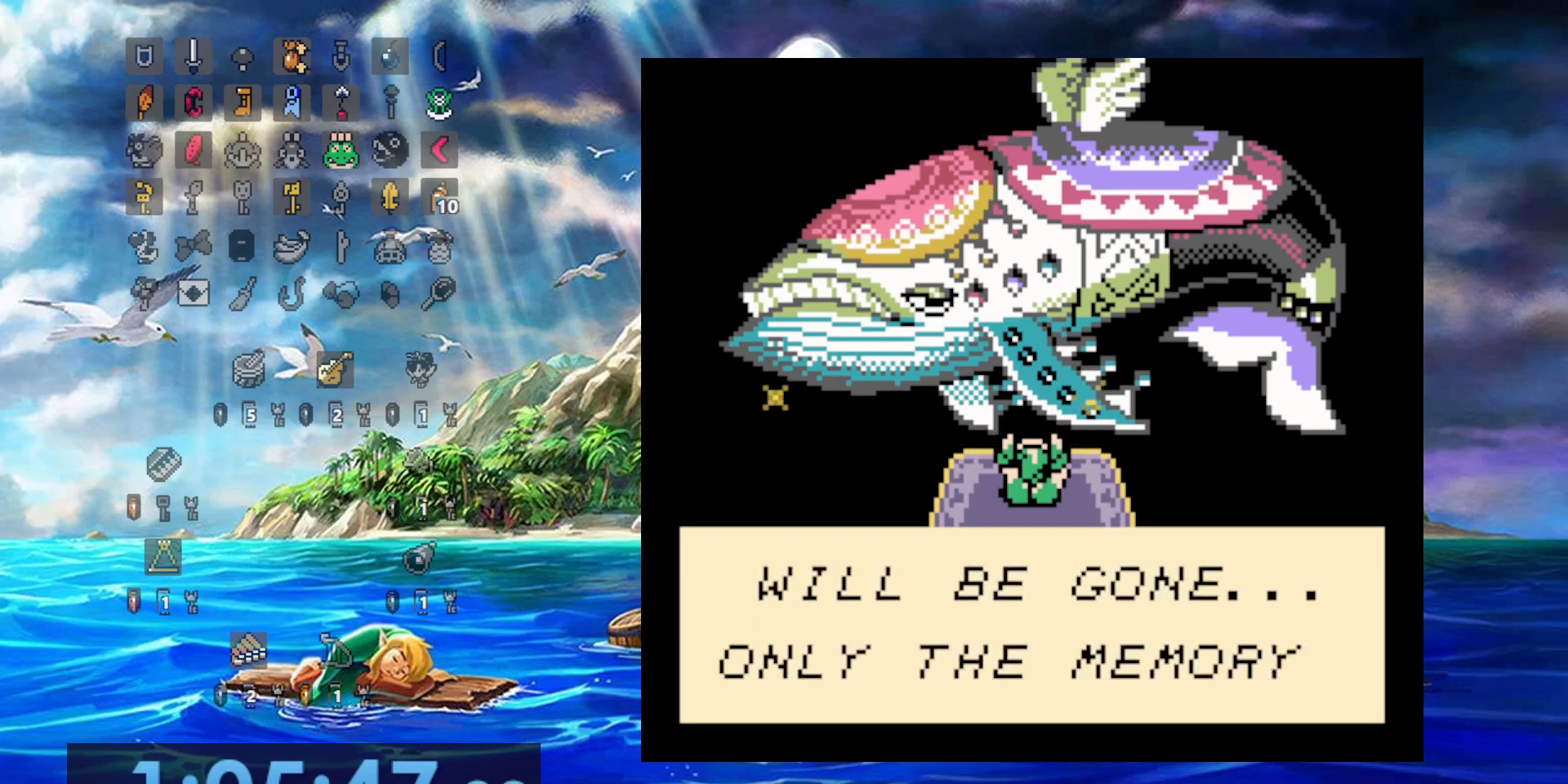
{"buttons": [], "events": [[17, "B", "down"], [33, "A", "up"], [117, "B", "up"], [133, "A", "down"], [233, "B", "down"], [250, "A", "up"], [283, "B", "up"], [333, "A", "down"], [383, "B", "down"], [417, "A", "up"], [500, "B", "up"]]}
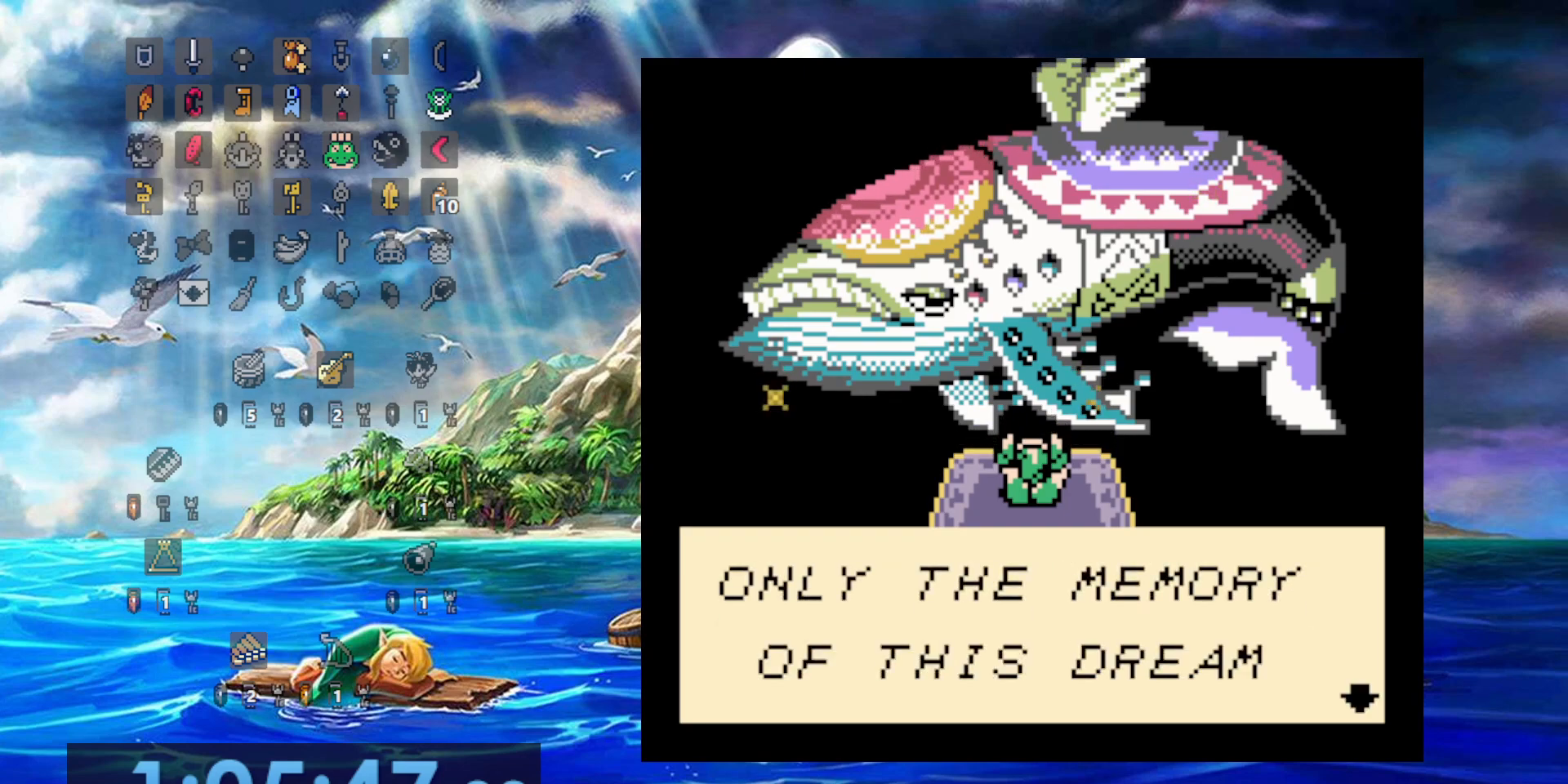
{"buttons": ["B"], "events": [[17, "A", "down"], [83, "B", "down"], [133, "A", "up"], [150, "B", "up"], [200, "A", "down"], [250, "B", "down"], [267, "A", "up"], [333, "B", "up"], [367, "A", "down"], [433, "B", "down"], [483, "A", "up"]]}
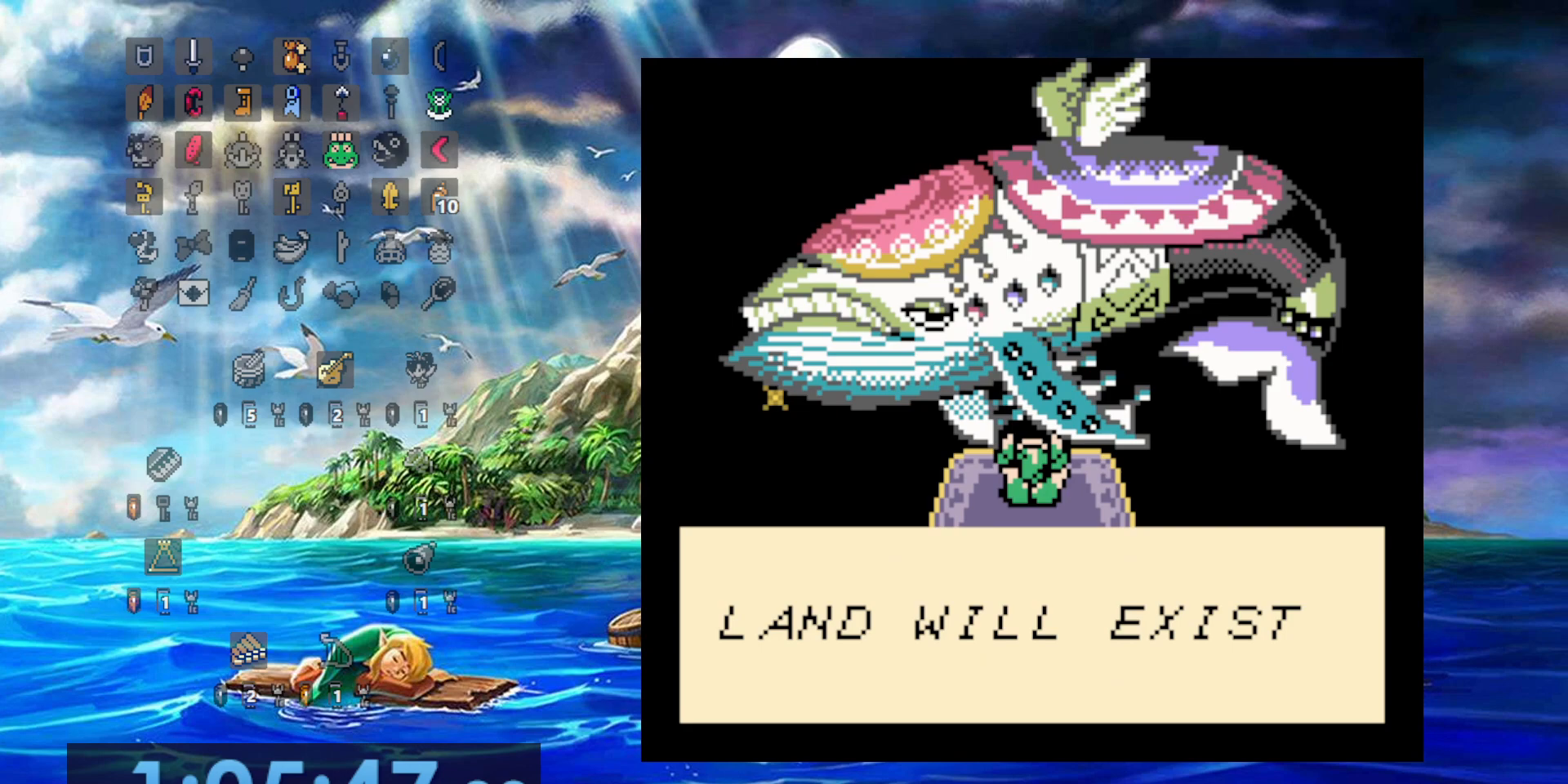
{"buttons": ["A"], "events": [[17, "B", "up"], [83, "A", "down"], [133, "B", "down"], [183, "A", "up"], [217, "B", "up"], [267, "A", "down"], [317, "B", "down"], [367, "A", "up"], [417, "B", "up"], [433, "A", "down"]]}
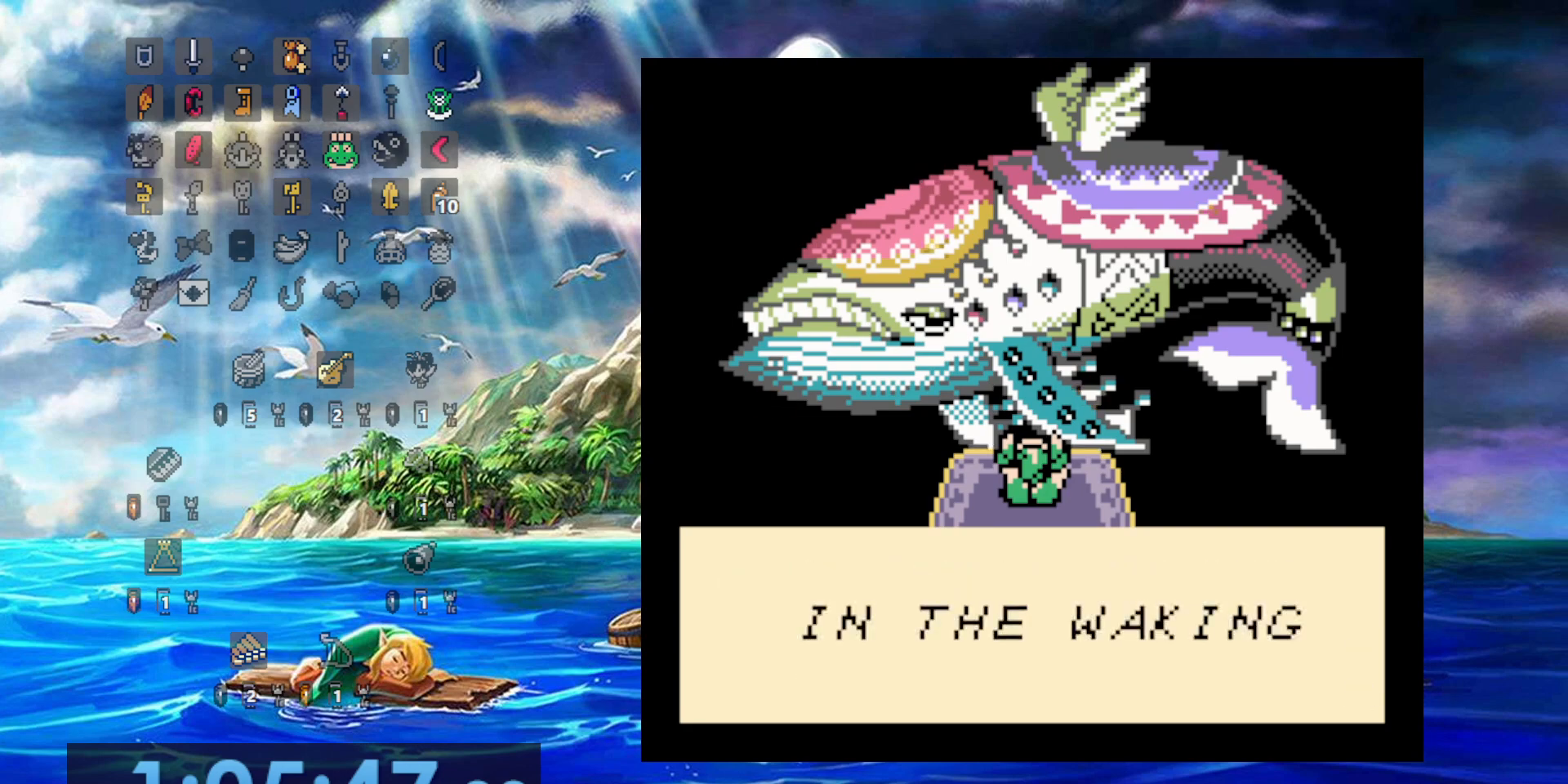
{"buttons": [], "events": [[17, "B", "down"], [50, "A", "up"], [100, "B", "up"], [150, "A", "down"], [200, "B", "down"], [233, "A", "up"], [283, "B", "up"], [317, "A", "down"], [383, "B", "down"], [433, "A", "up"], [467, "B", "up"]]}
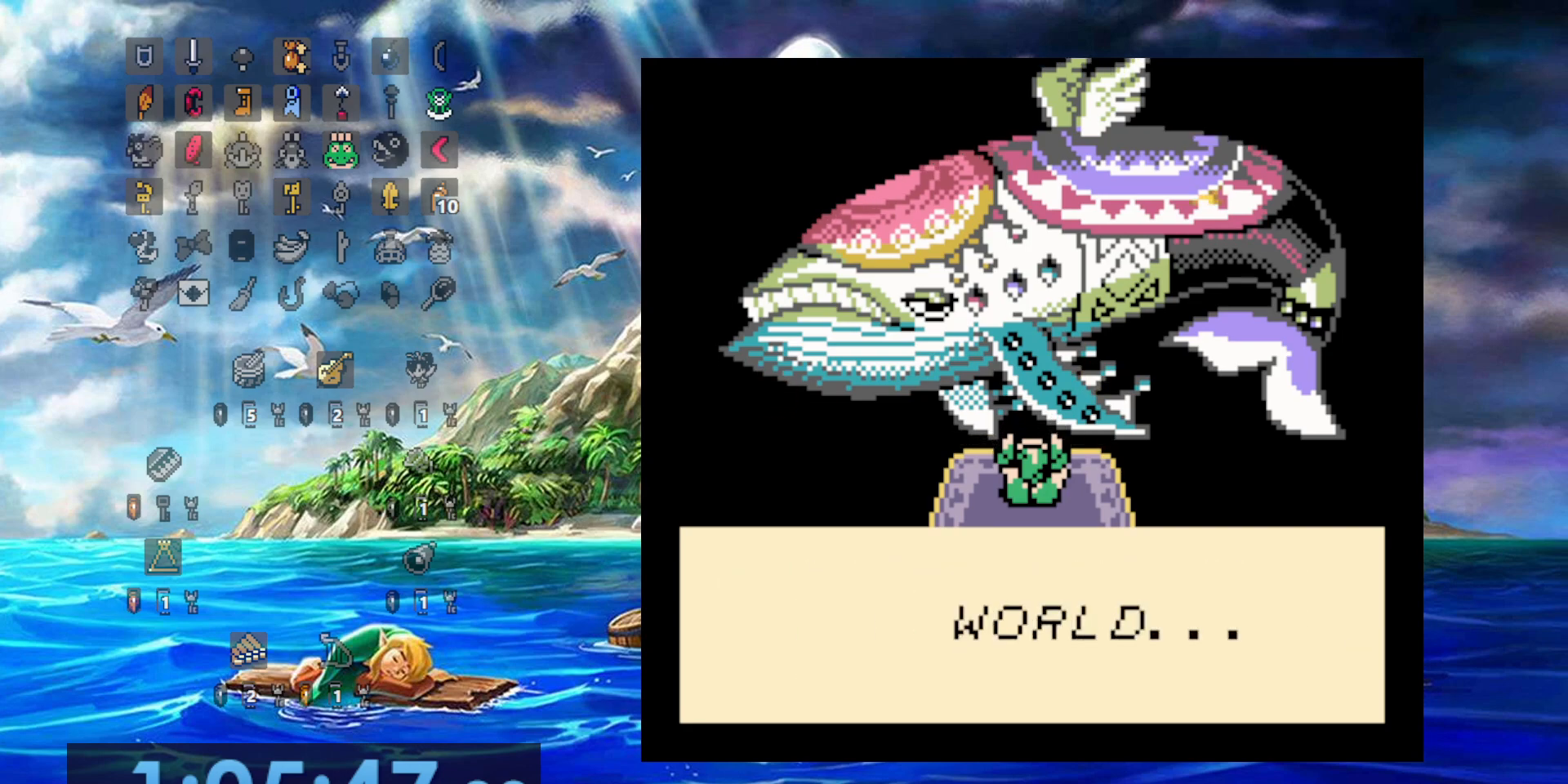
{"buttons": ["A"], "events": [[17, "A", "down"], [67, "B", "down"], [117, "A", "up"], [167, "B", "up"], [283, "B", "down"], [417, "B", "up"], [467, "A", "down"]]}
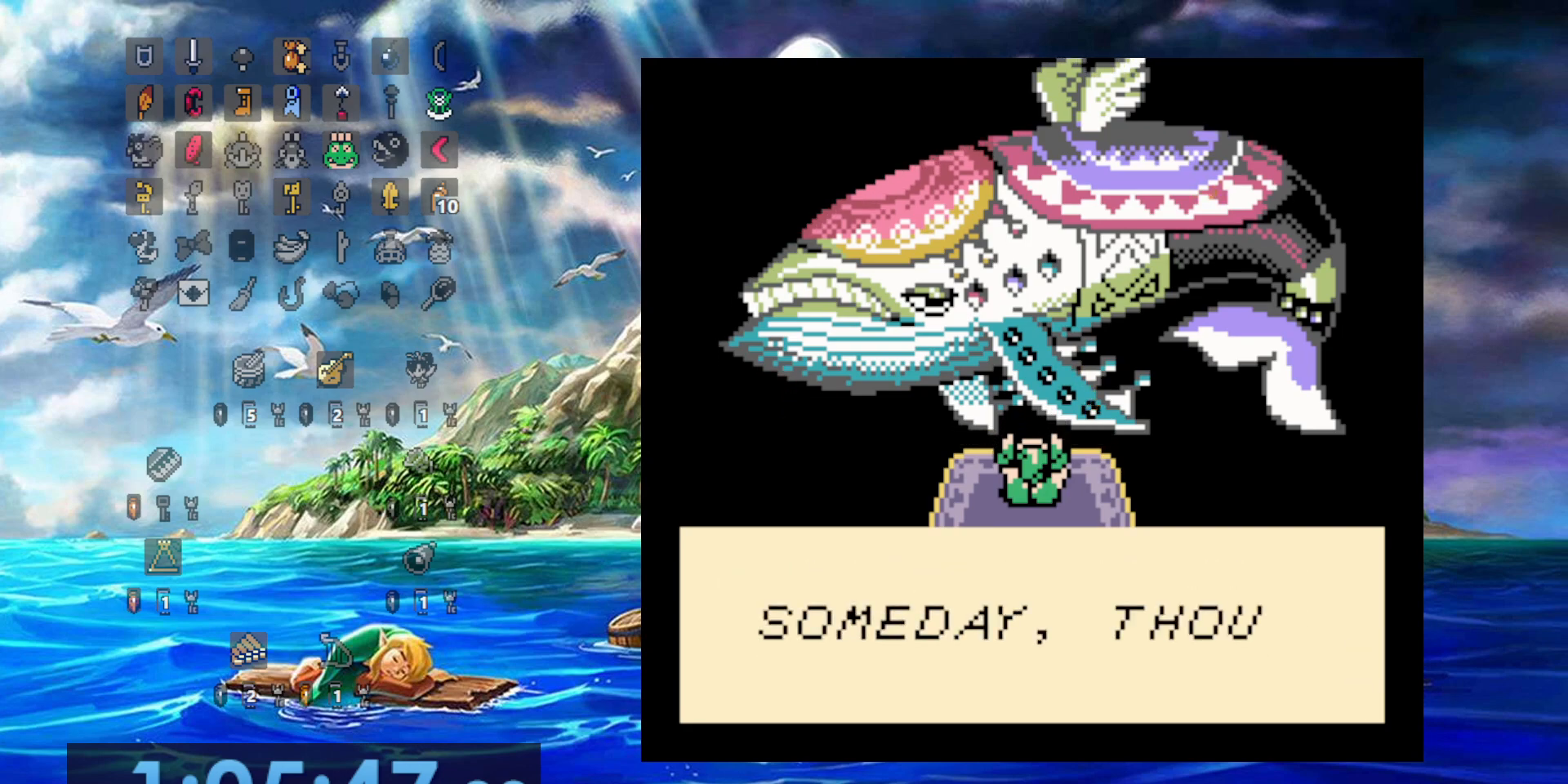
{"buttons": ["B"], "events": [[33, "B", "down"], [67, "A", "up"], [117, "B", "up"], [167, "A", "down"], [233, "B", "down"], [267, "A", "up"], [333, "B", "up"], [367, "A", "down"], [417, "B", "down"], [483, "A", "up"]]}
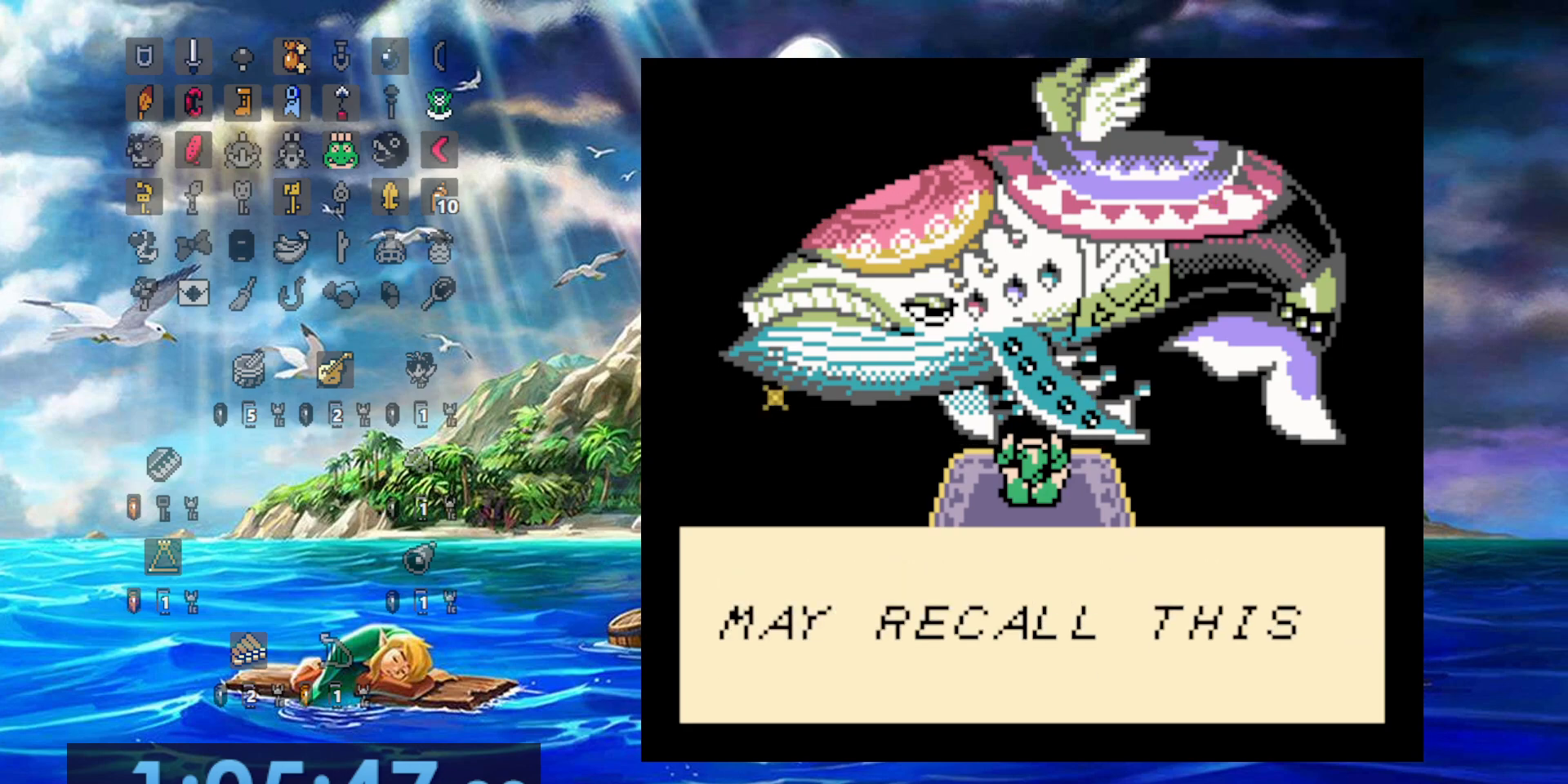
{"buttons": ["A"], "events": [[33, "B", "up"], [83, "A", "down"], [133, "B", "down"], [150, "A", "up"], [217, "B", "up"], [267, "A", "down"], [333, "B", "down"], [367, "A", "up"], [433, "B", "up"], [467, "A", "down"]]}
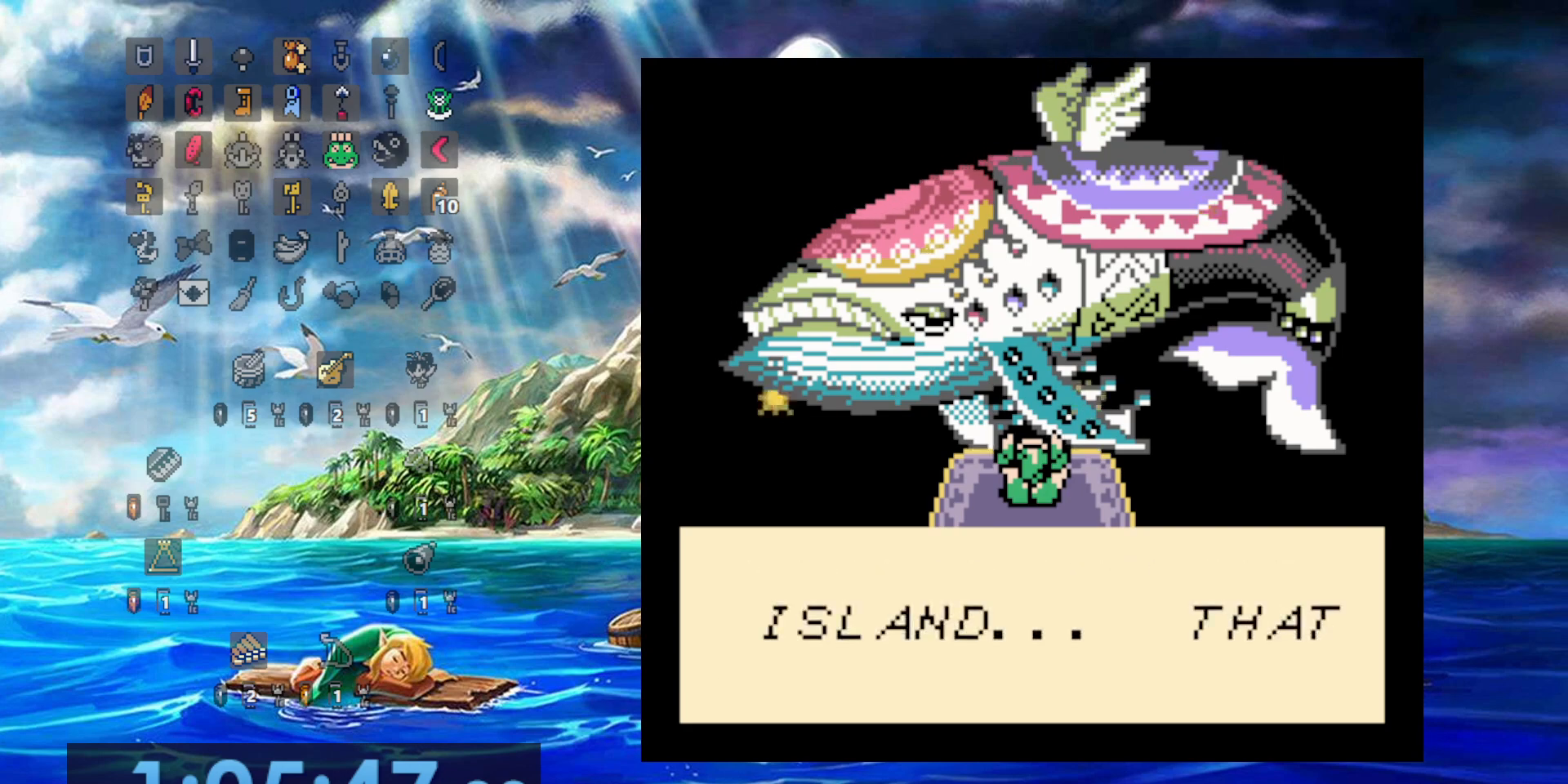
{"buttons": [], "events": [[33, "B", "down"], [67, "A", "up"], [117, "B", "up"], [150, "A", "down"], [233, "B", "down"], [250, "A", "up"], [317, "A", "down"], [317, "B", "up"], [400, "B", "down"], [450, "A", "up"], [500, "B", "up"]]}
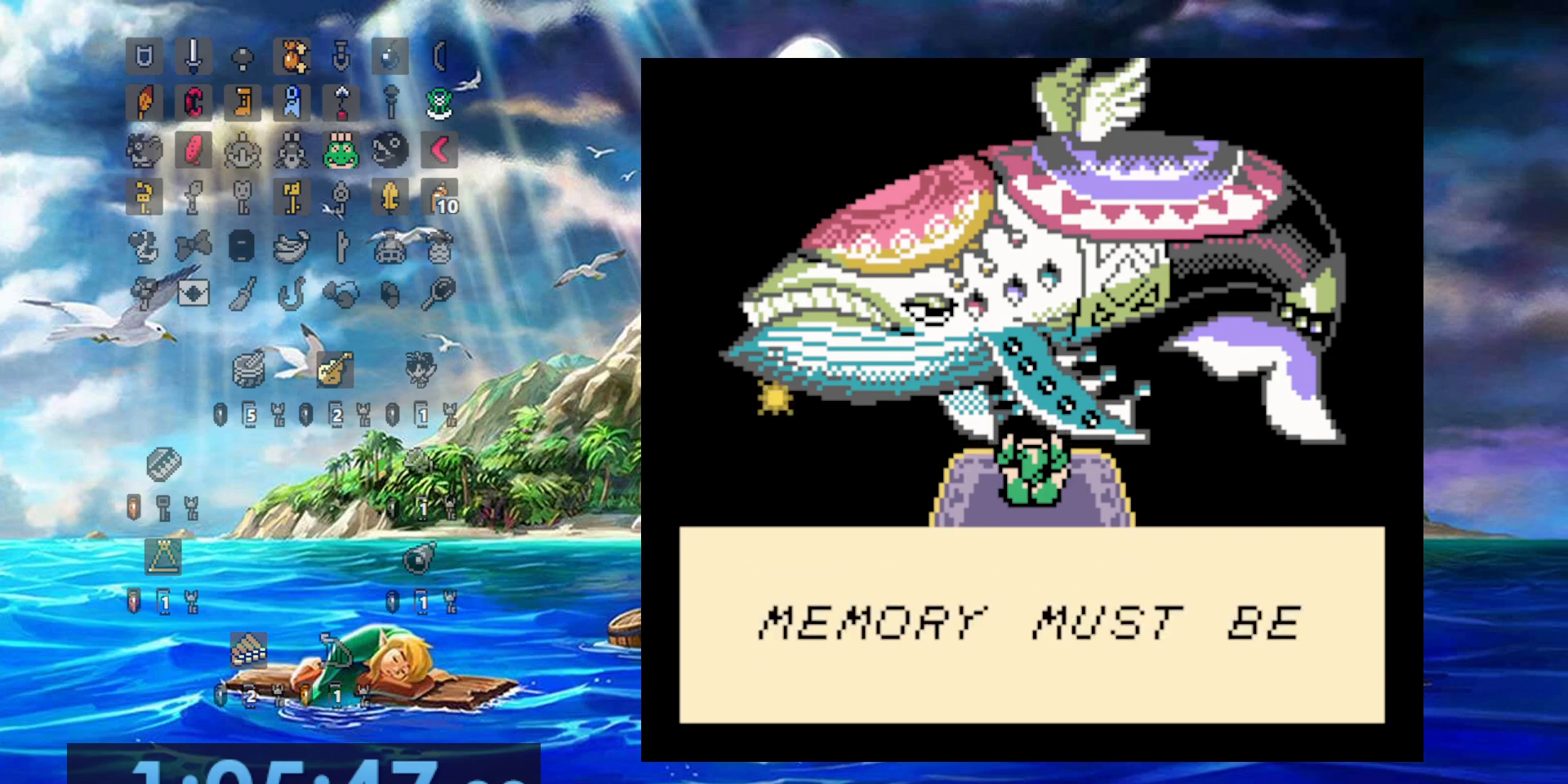
{"buttons": ["A", "B"], "events": [[67, "A", "down"], [100, "B", "down"], [150, "A", "up"], [200, "B", "up"], [233, "A", "down"], [300, "B", "down"], [367, "A", "up"], [417, "B", "up"], [433, "A", "down"], [467, "B", "down"]]}
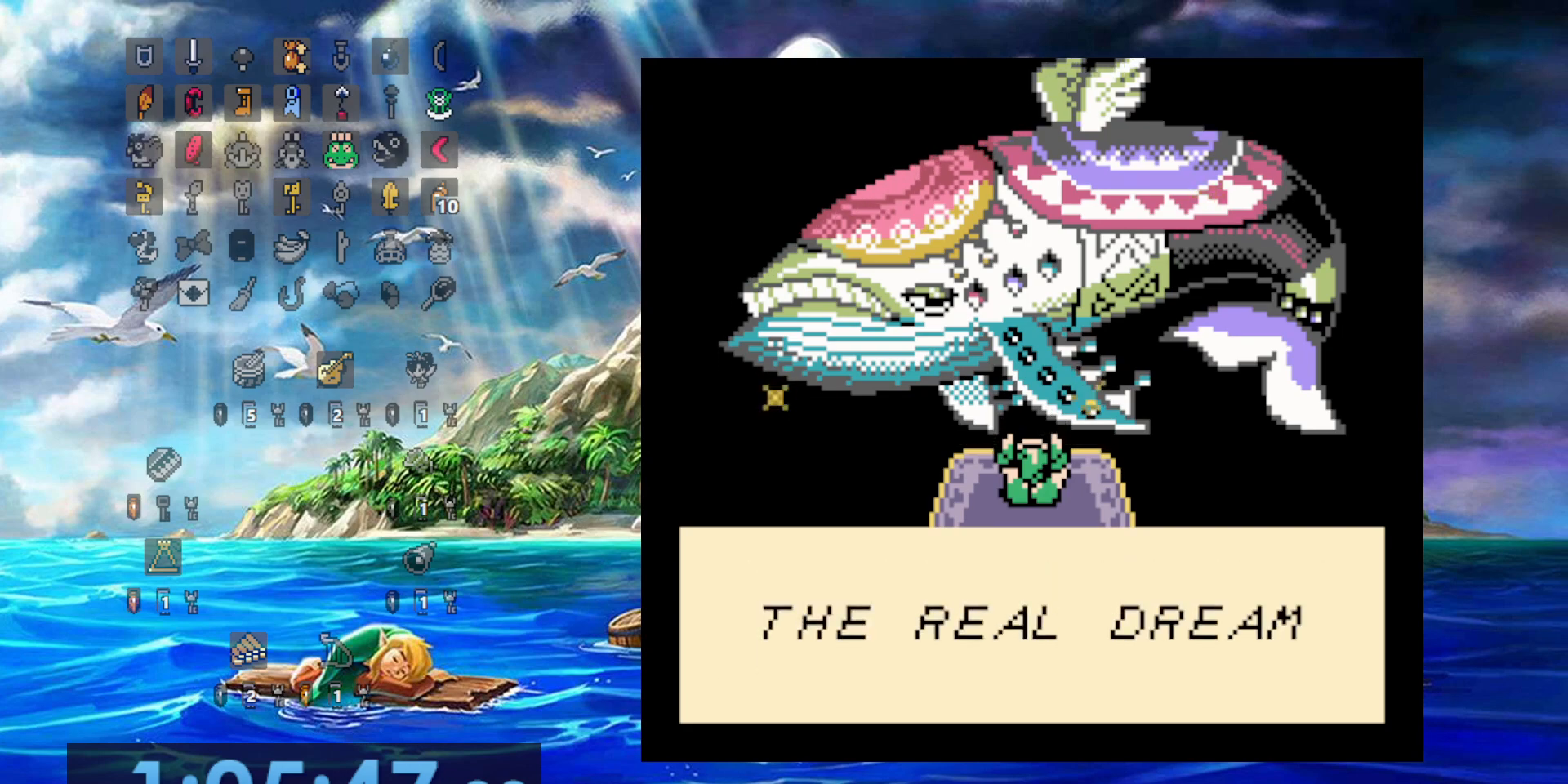
{"buttons": ["A"], "events": [[33, "A", "up"], [83, "B", "up"], [133, "A", "down"], [200, "B", "down"], [233, "A", "up"], [300, "B", "up"], [367, "A", "down"], [383, "B", "down"], [467, "B", "up"]]}
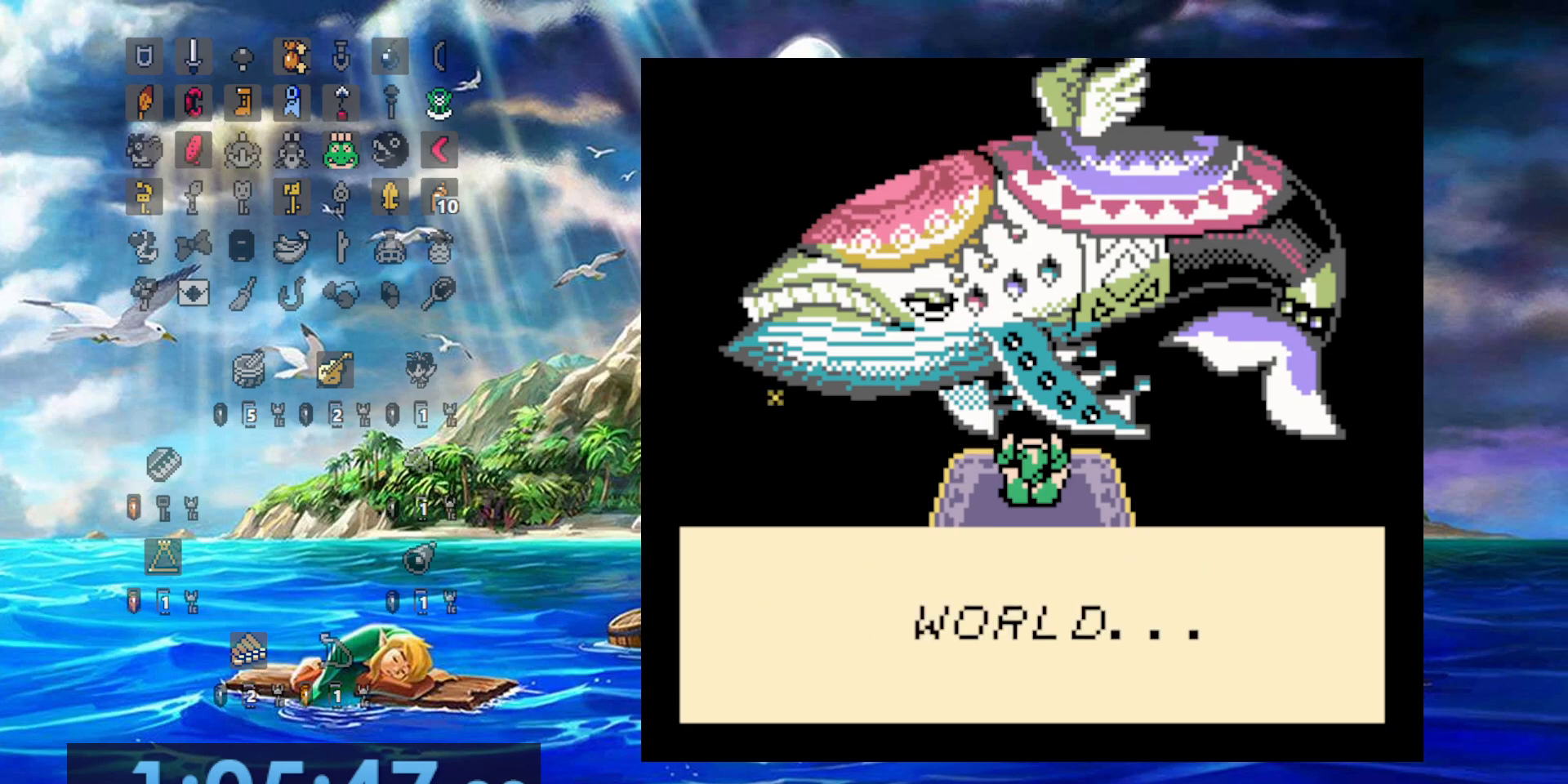
{"buttons": ["B"], "events": [[50, "B", "down"], [83, "A", "up"], [167, "A", "down"], [167, "B", "up"], [217, "B", "down"], [283, "A", "up"], [283, "B", "up"], [333, "A", "down"], [350, "B", "down"], [400, "A", "up"], [450, "A", "down"], [500, "A", "up"]]}
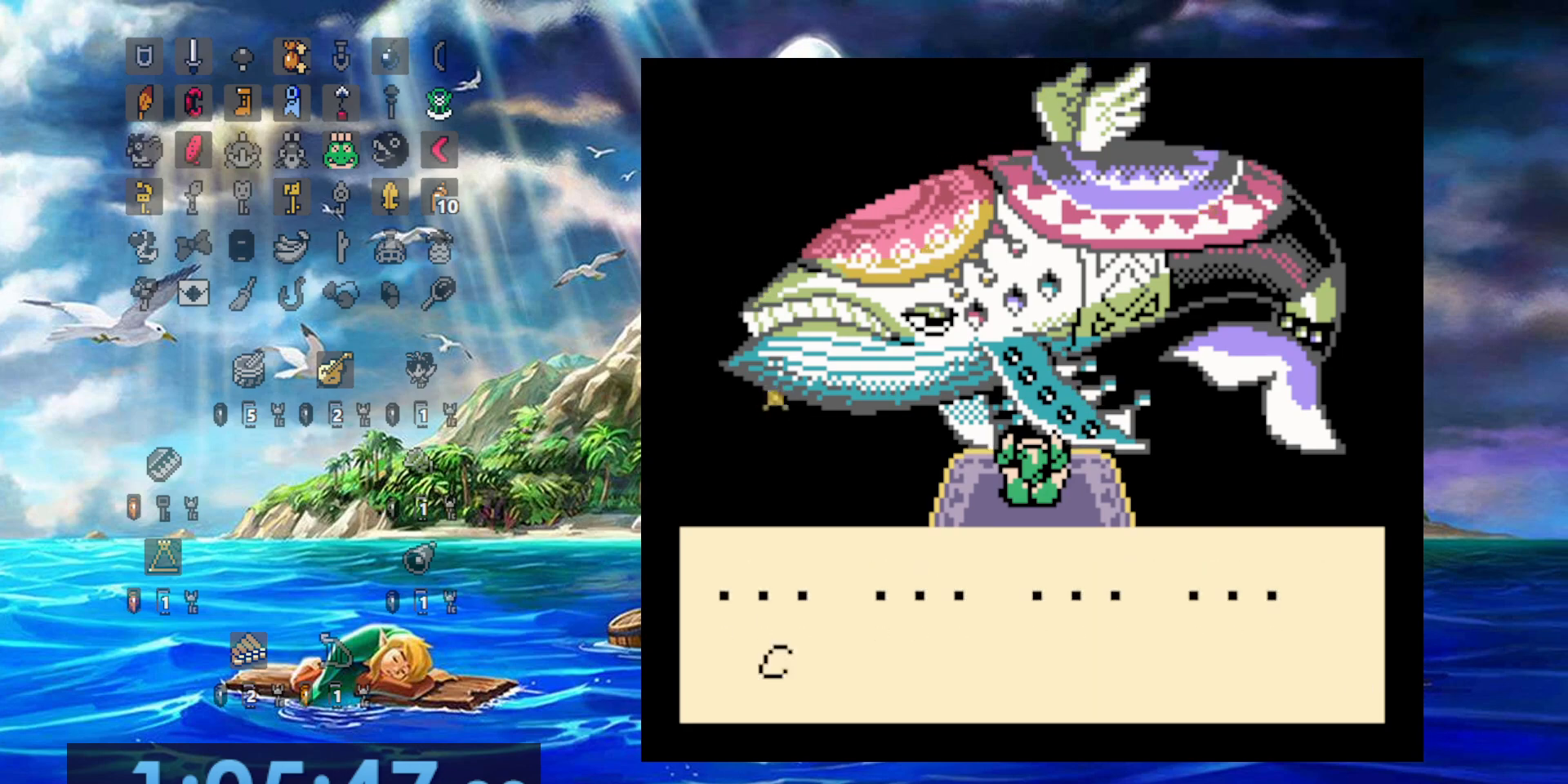
{"buttons": [], "events": [[50, "B", "up"], [67, "A", "down"], [167, "B", "down"], [183, "A", "up"], [233, "B", "up"], [250, "A", "down"], [300, "A", "up"], [300, "B", "down"], [350, "B", "up"], [367, "A", "down"], [467, "A", "up"]]}
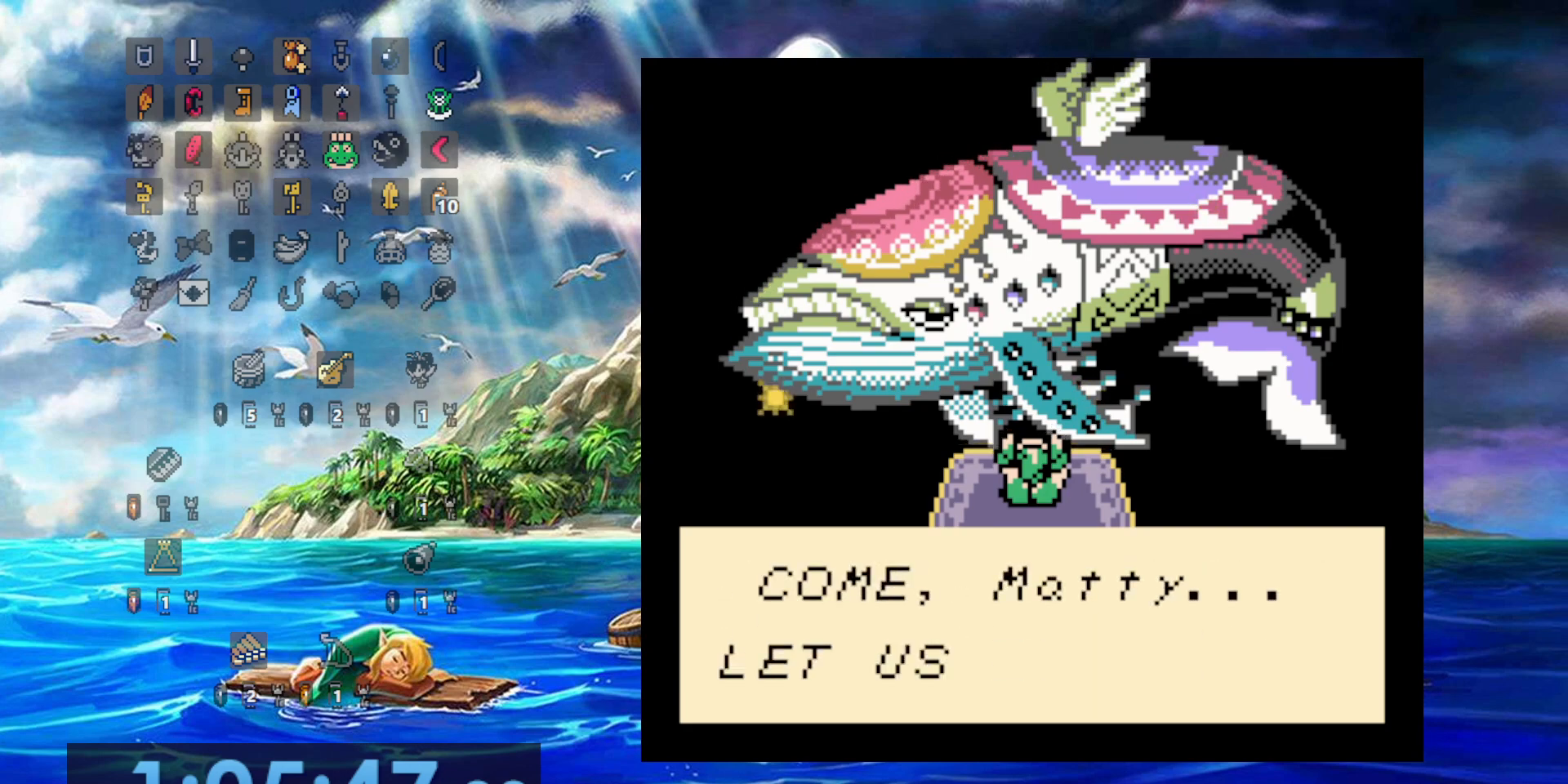
{"buttons": ["A"], "events": [[17, "A", "down"], [67, "A", "up"], [67, "B", "down"], [133, "B", "up"], [150, "A", "down"], [200, "B", "down"], [233, "A", "up"], [300, "B", "up"], [367, "B", "down"], [417, "B", "up"], [450, "A", "down"]]}
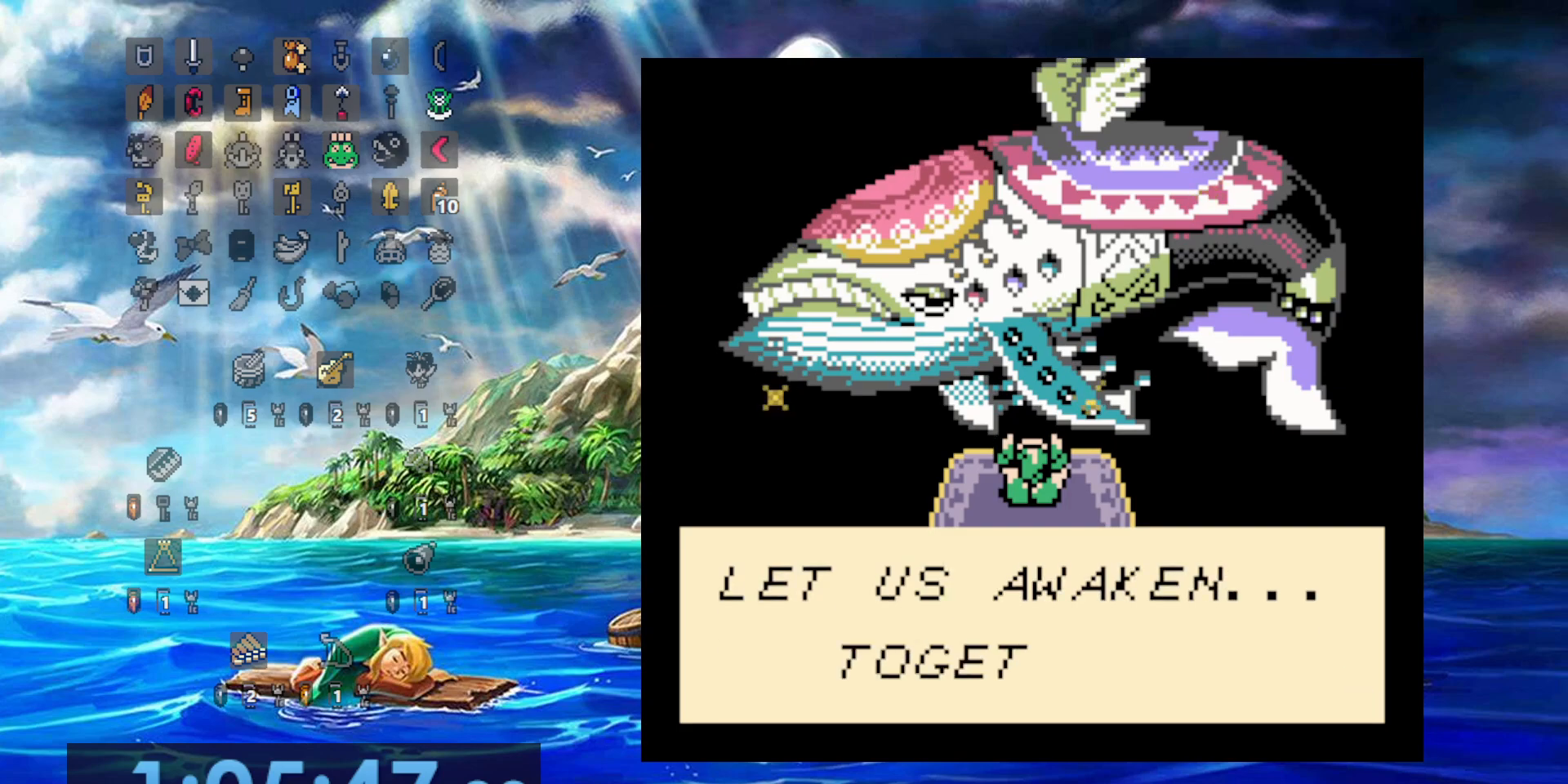
{"buttons": [], "events": [[17, "A", "up"], [17, "B", "down"], [67, "B", "up"], [100, "A", "down"], [150, "A", "up"], [150, "B", "down"], [233, "A", "down"], [233, "B", "up"], [317, "A", "up"], [317, "B", "down"], [383, "A", "down"], [383, "B", "up"], [433, "B", "down"], [450, "A", "up"], [500, "B", "up"]]}
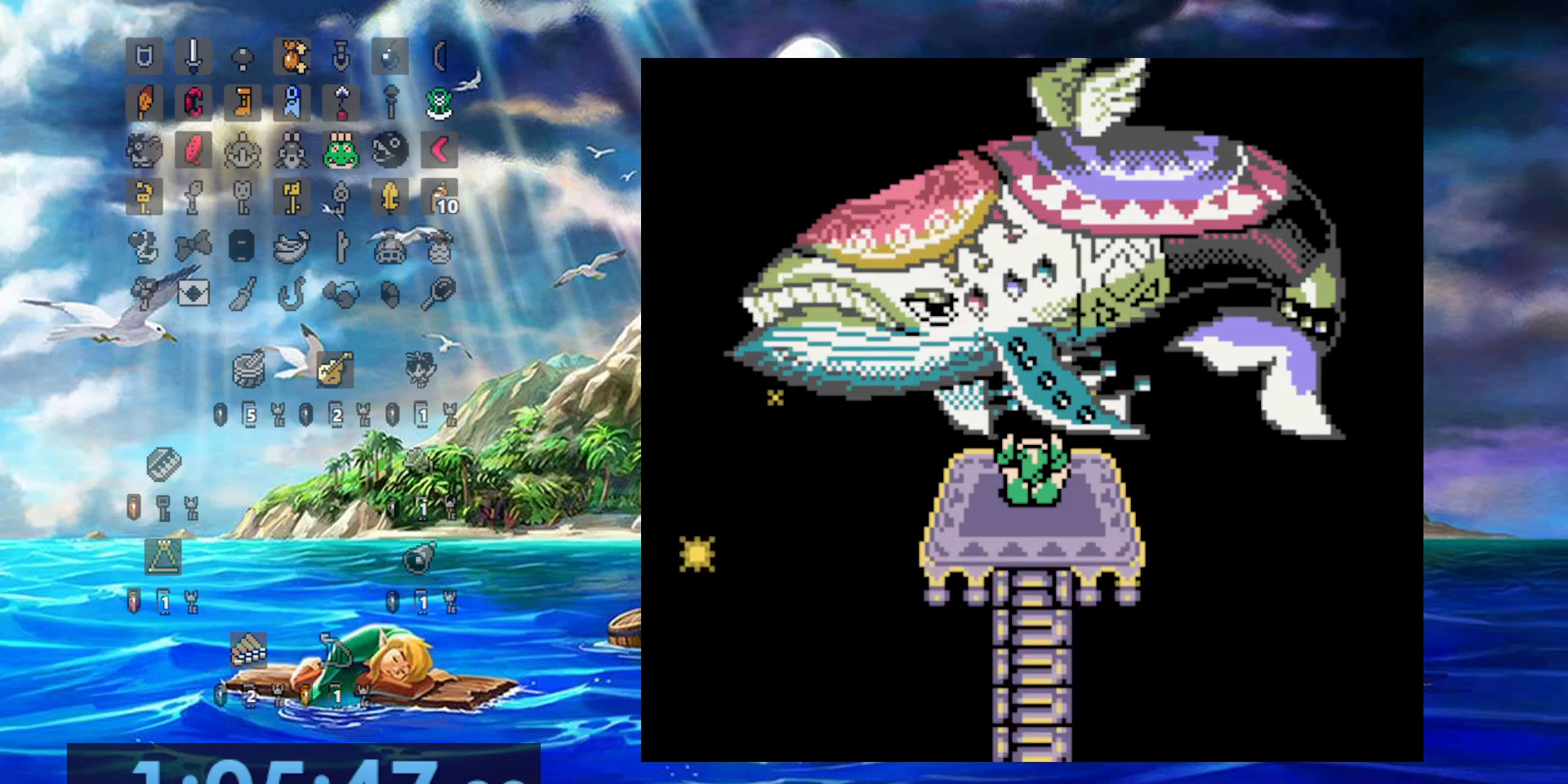
{"buttons": ["A"], "events": [[33, "A", "down"], [83, "A", "up"], [83, "B", "down"], [167, "B", "up"], [200, "A", "down"], [217, "B", "down"], [250, "A", "up"], [300, "B", "up"], [367, "A", "down"]]}
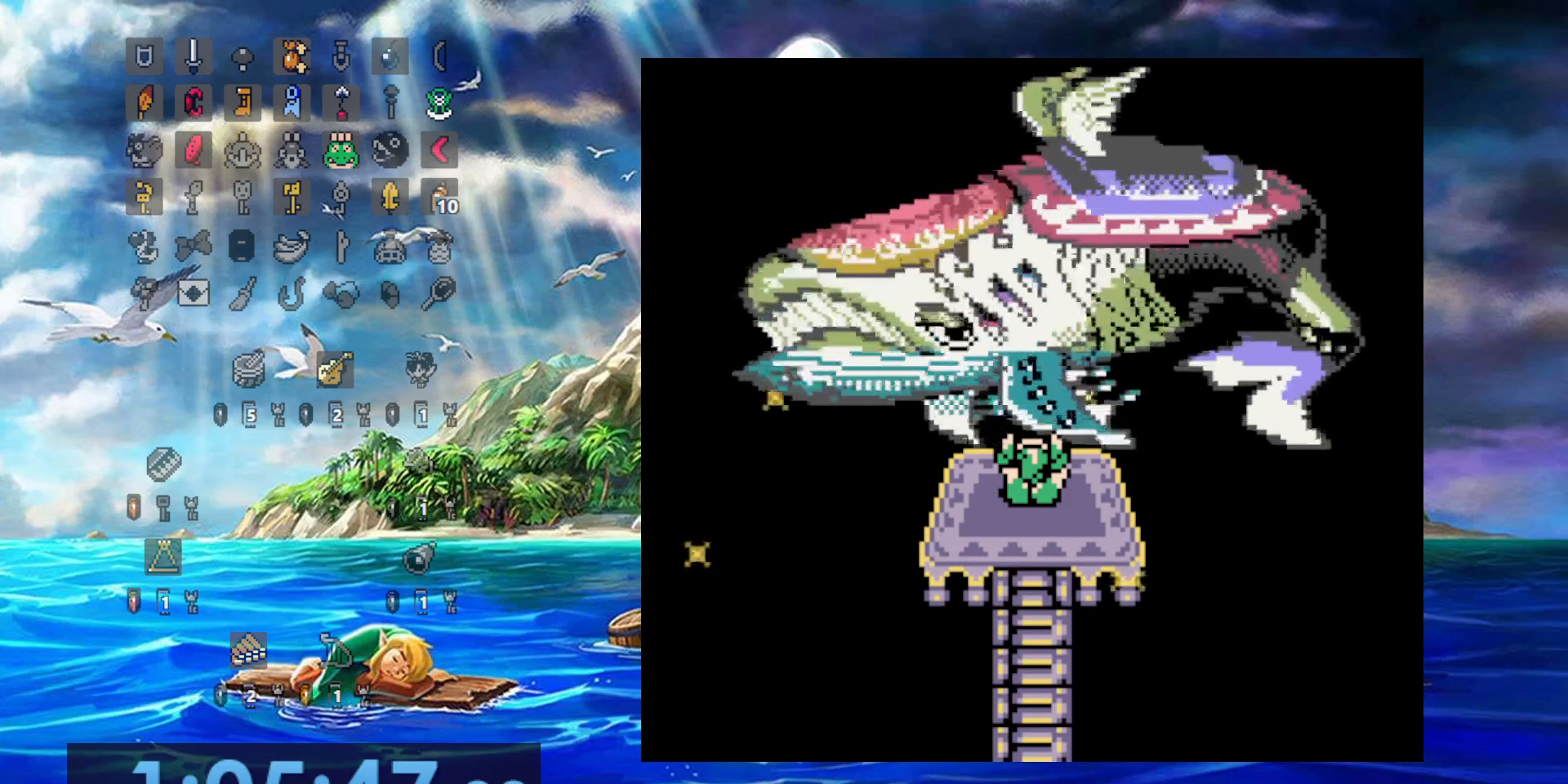
{"buttons": ["A"], "events": [[83, "A", "up"], [117, "B", "down"], [167, "B", "up"], [183, "A", "down"], [233, "A", "up"], [267, "B", "down"], [333, "B", "up"], [367, "A", "down"], [417, "A", "up"], [483, "A", "down"]]}
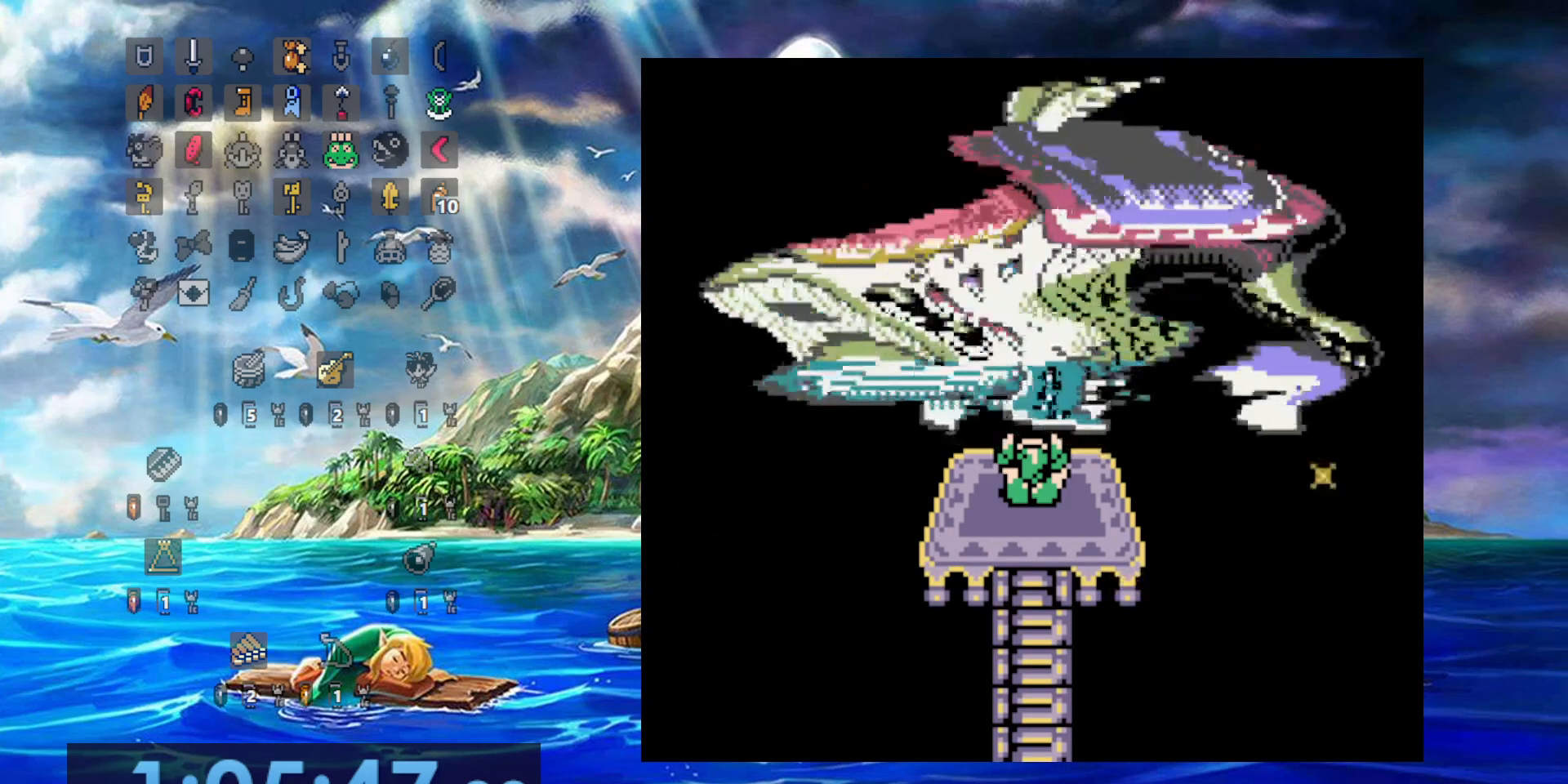
{"buttons": ["A", "B"], "events": [[50, "A", "up"], [50, "B", "down"], [117, "B", "up"], [150, "A", "down"], [183, "B", "down"], [200, "A", "up"], [250, "B", "up"], [300, "A", "down"], [383, "A", "up"], [450, "A", "down"], [500, "B", "down"]]}
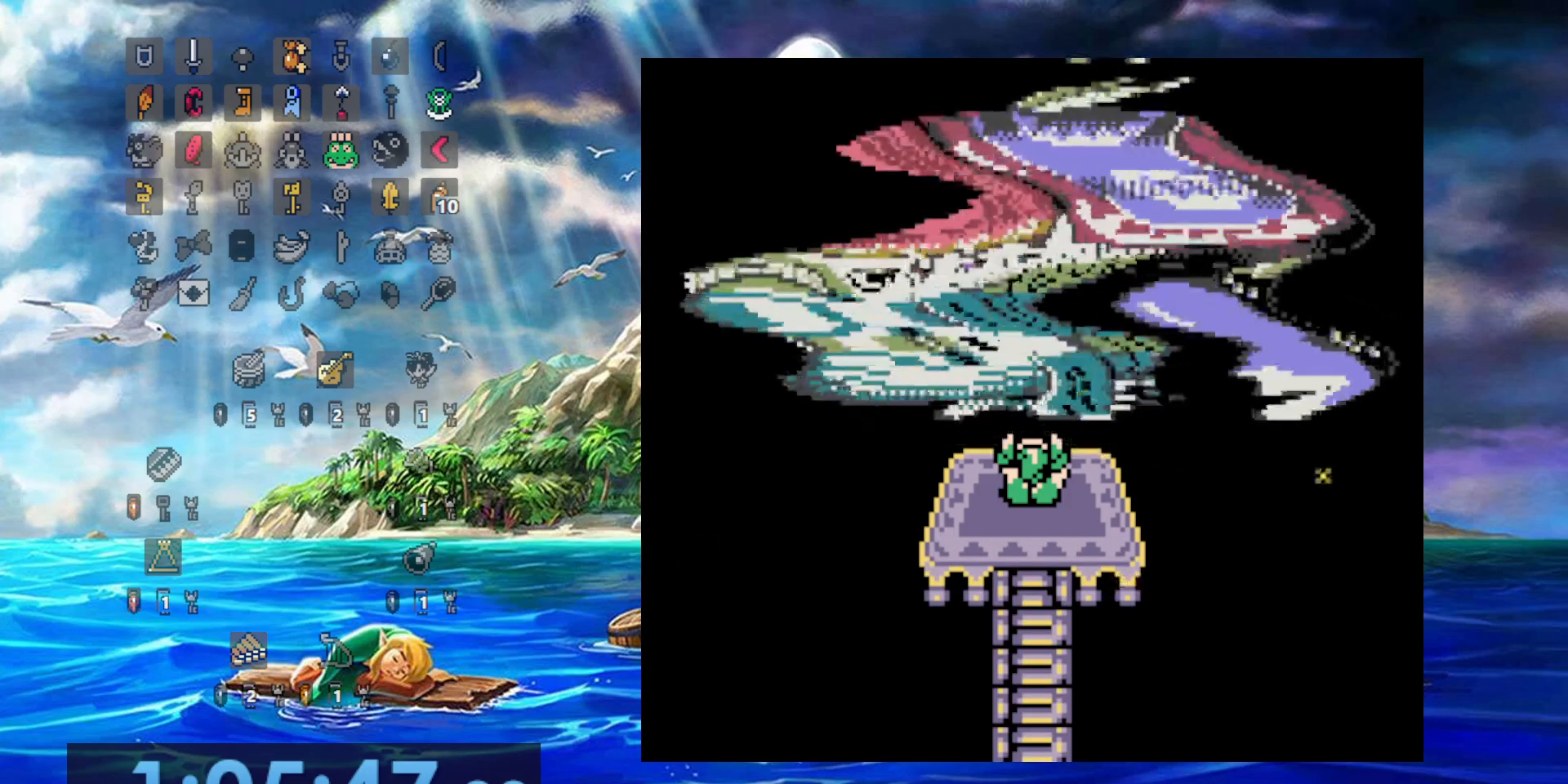
{"buttons": [], "events": [[33, "A", "up"], [50, "B", "up"], [100, "A", "down"], [167, "B", "down"], [183, "A", "up"], [217, "B", "up"], [250, "A", "down"], [283, "B", "down"], [300, "A", "up"], [350, "B", "up"], [383, "A", "down"], [433, "B", "down"], [450, "A", "up"], [500, "B", "up"]]}
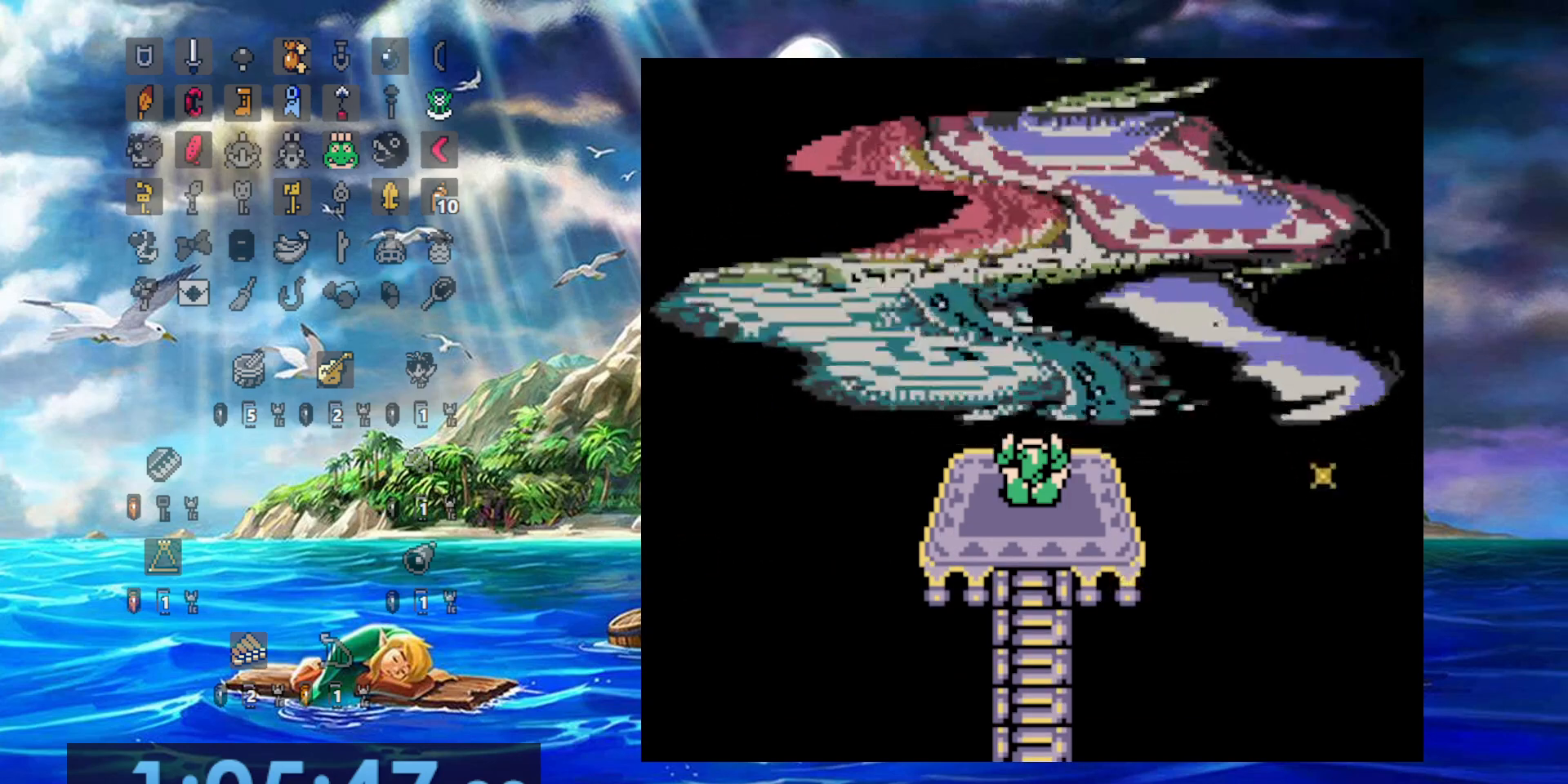
{"buttons": [], "events": [[33, "A", "down"], [100, "A", "up"], [100, "B", "down"], [183, "A", "down"], [183, "B", "up"], [250, "A", "up"], [250, "B", "down"], [300, "B", "up"], [383, "B", "down"], [467, "B", "up"]]}
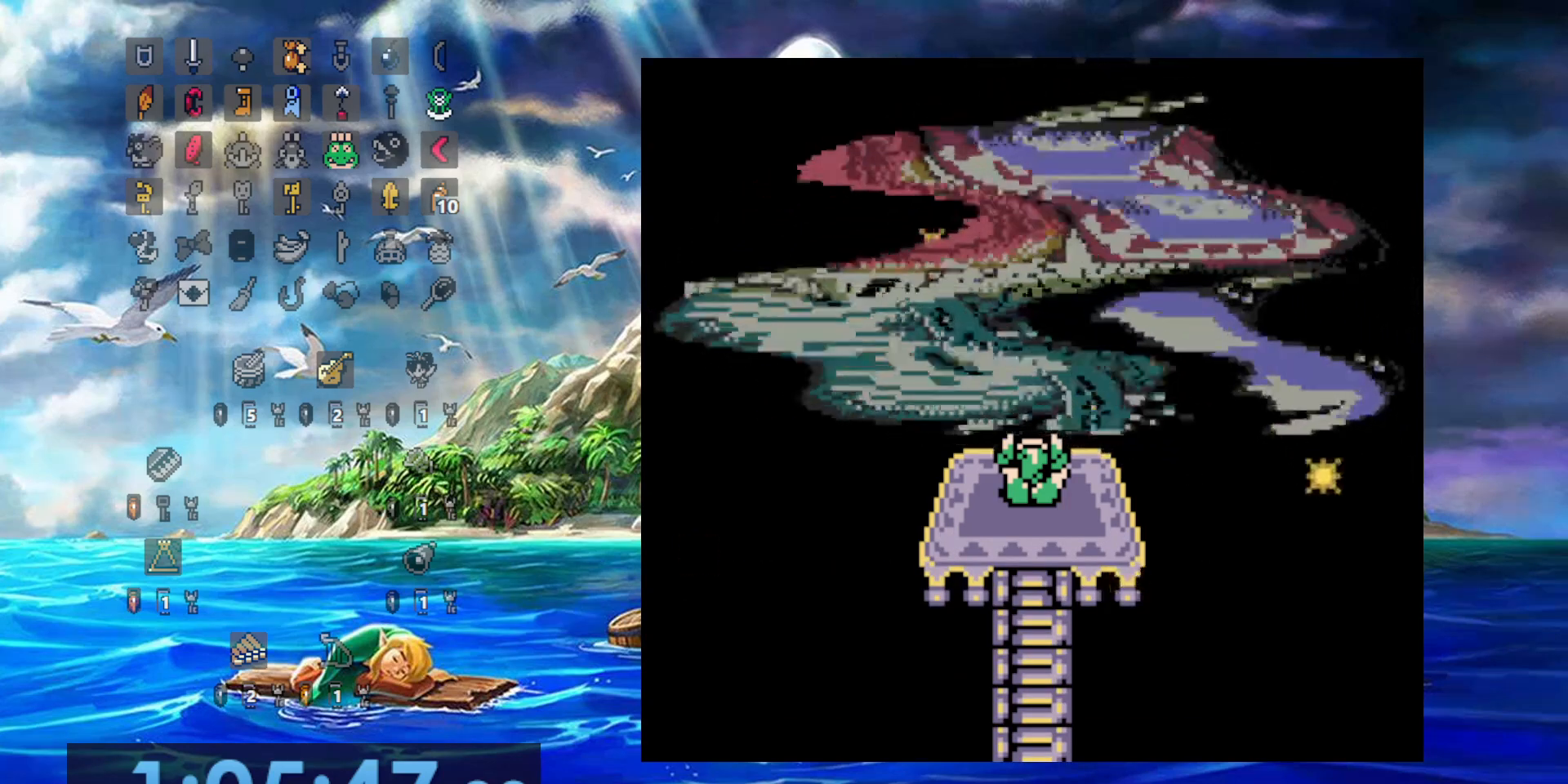
{"buttons": ["B"], "events": [[33, "B", "down"], [100, "B", "up"], [133, "A", "down"], [183, "A", "up"], [200, "B", "down"], [250, "B", "up"], [283, "A", "down"], [333, "A", "up"], [350, "B", "down"], [417, "B", "up"], [450, "A", "down"], [483, "B", "down"], [500, "A", "up"]]}
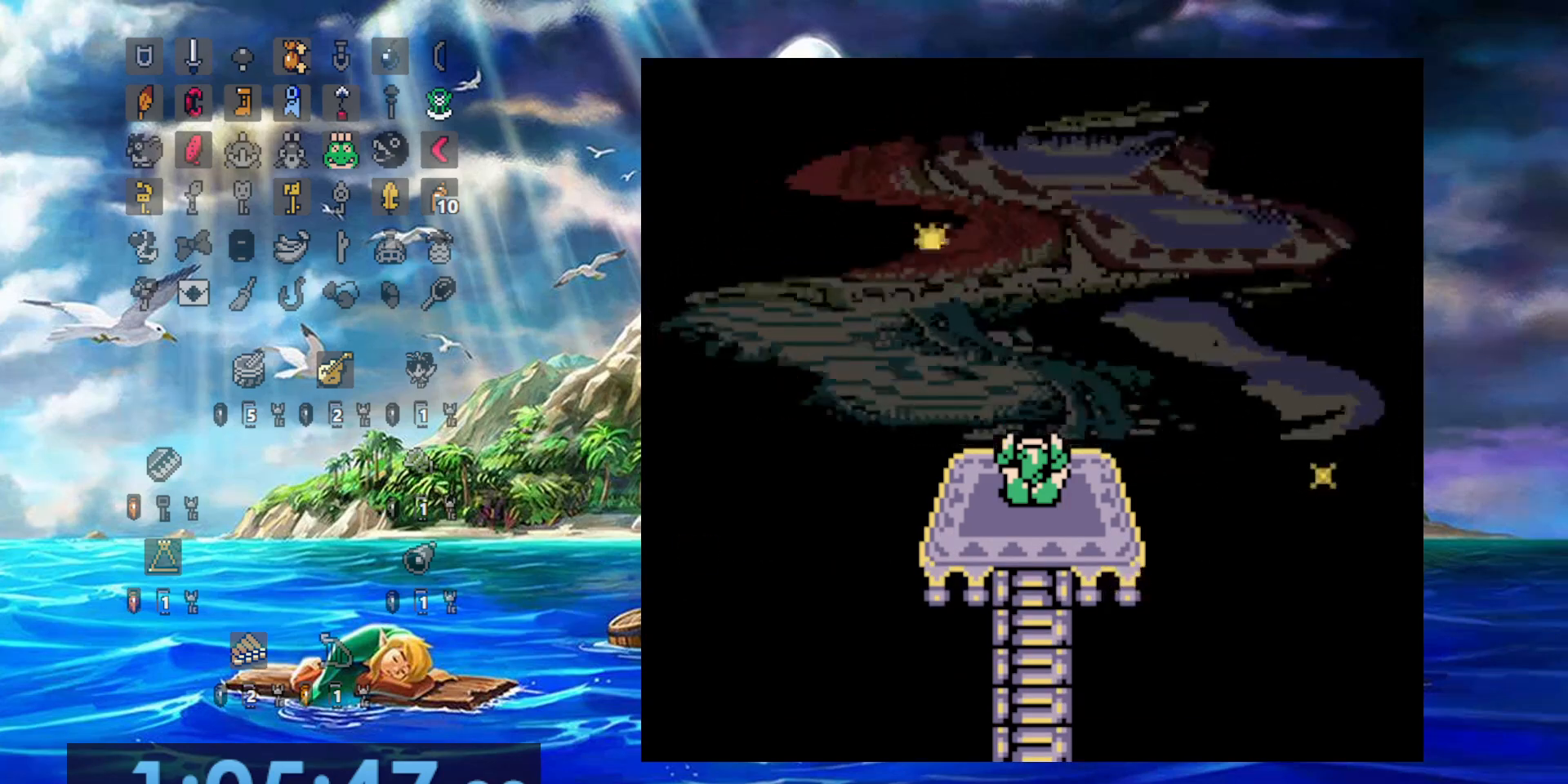
{"buttons": [], "events": [[50, "B", "up"], [117, "B", "down"], [183, "B", "up"], [217, "A", "down"], [267, "B", "down"], [317, "A", "up"], [333, "B", "up"], [383, "A", "down"], [433, "B", "down"], [450, "A", "up"], [500, "B", "up"]]}
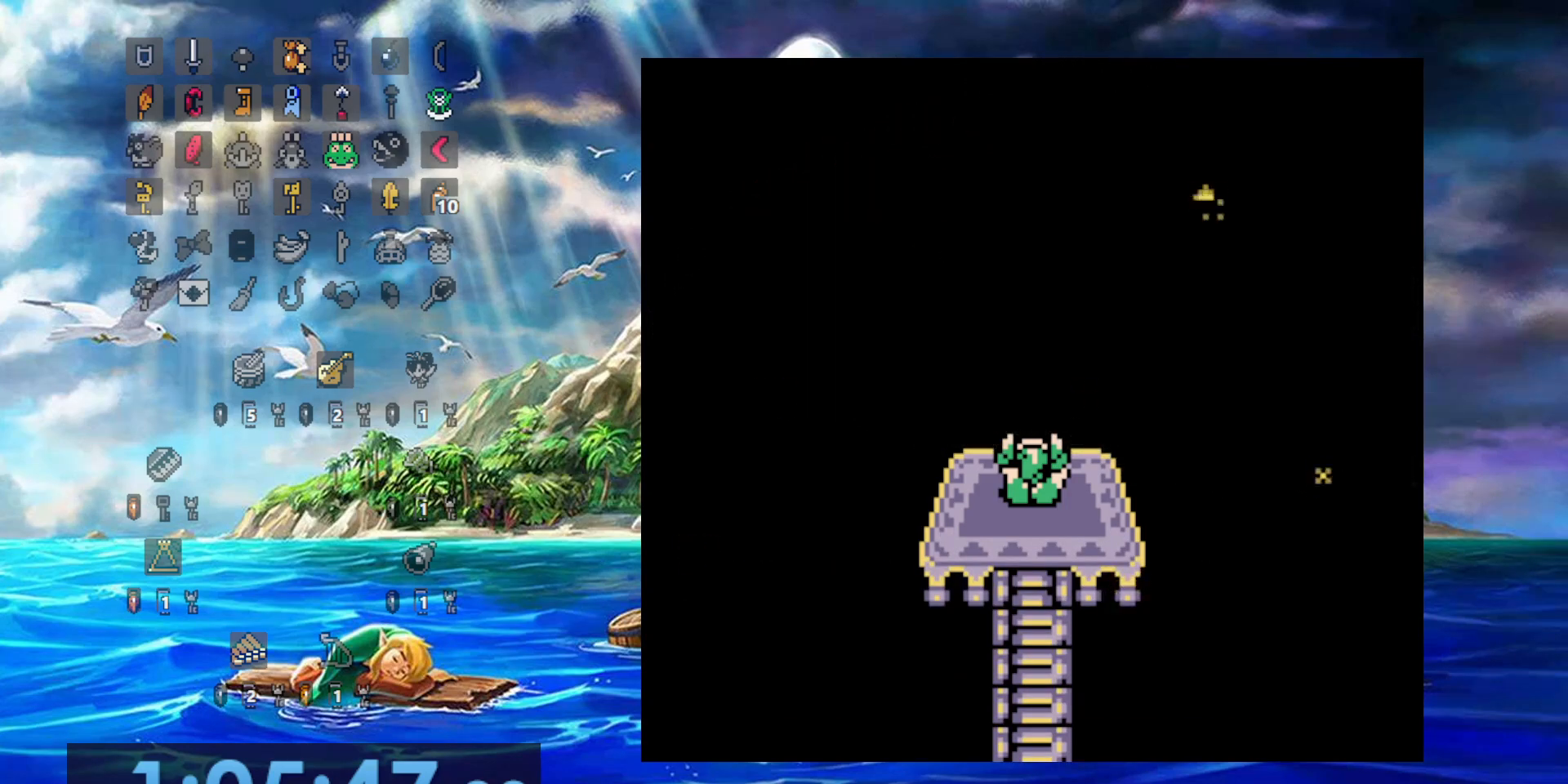
{"buttons": ["A"], "events": [[17, "A", "down"], [83, "B", "down"], [100, "A", "up"], [150, "B", "up"], [183, "A", "down"], [217, "B", "down"], [250, "A", "up"], [300, "B", "up"], [317, "A", "down"], [383, "B", "down"], [417, "A", "up"], [467, "B", "up"], [483, "A", "down"]]}
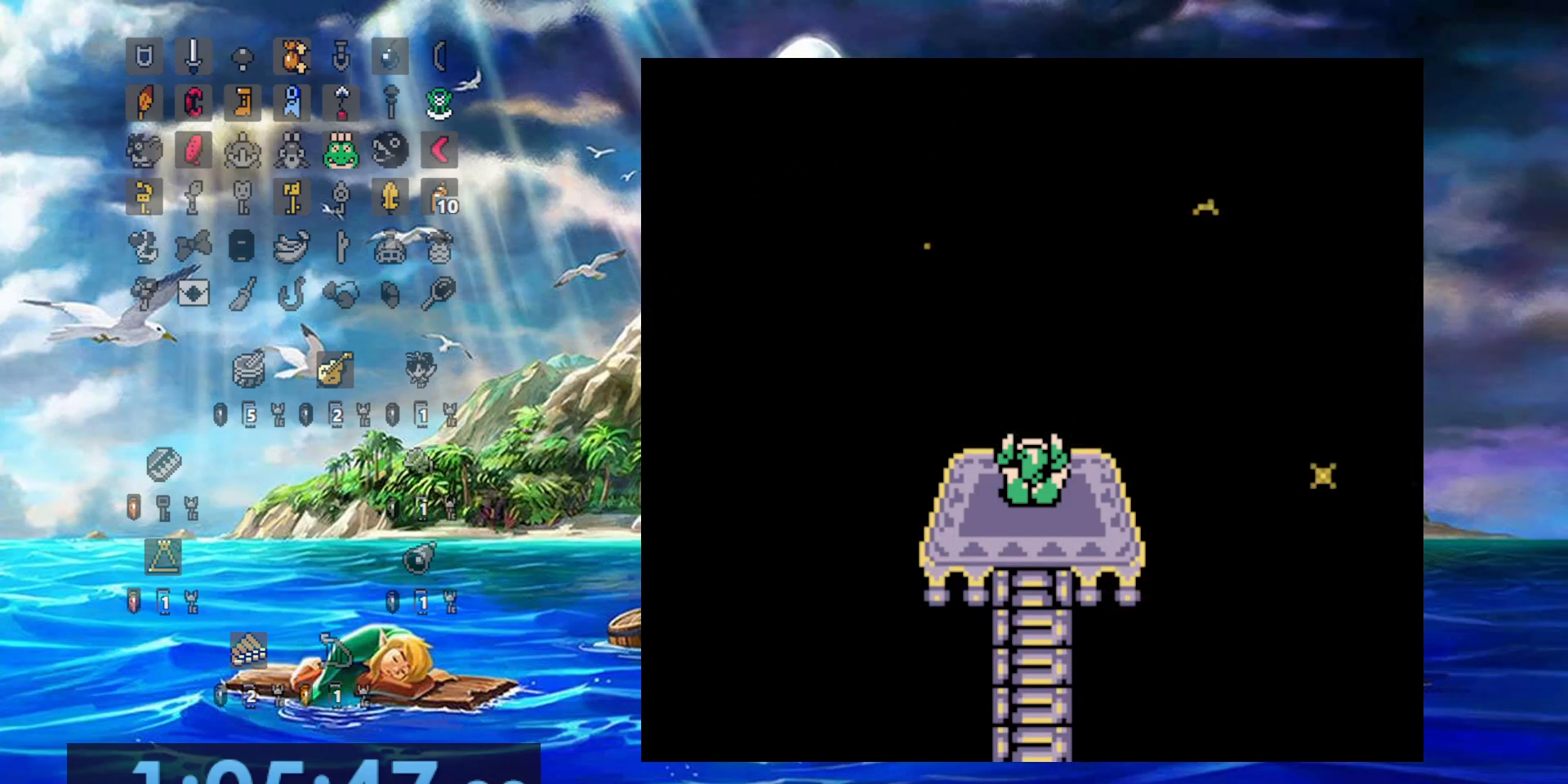
{"buttons": ["A"], "events": [[50, "A", "up"], [50, "B", "down"], [117, "B", "up"], [133, "A", "down"], [183, "A", "up"], [233, "B", "down"], [283, "B", "up"], [300, "A", "down"], [350, "A", "up"], [350, "B", "down"], [400, "B", "up"], [450, "A", "down"]]}
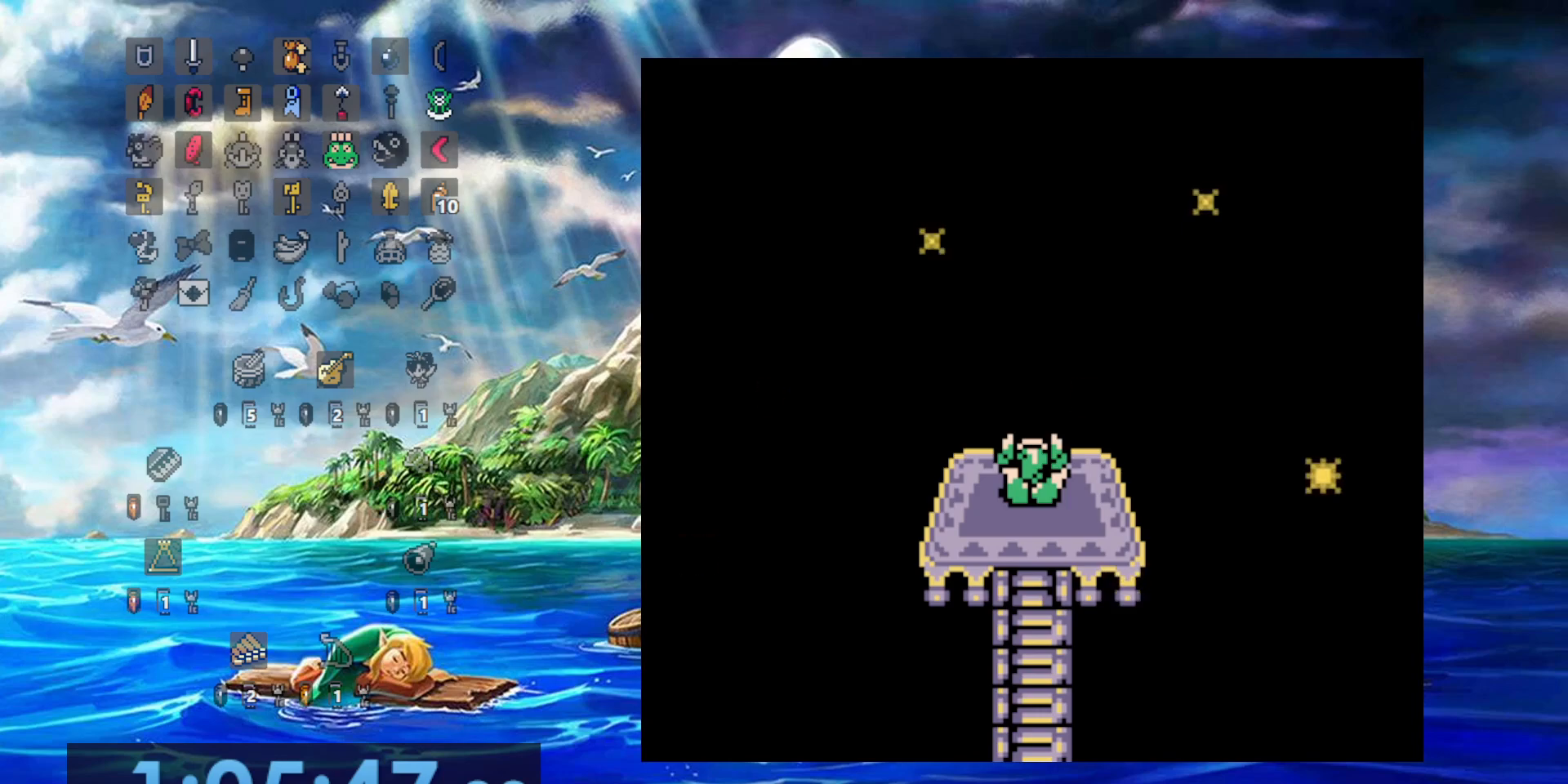
{"buttons": ["B"], "events": [[33, "A", "up"], [33, "B", "down"], [83, "B", "up"], [100, "A", "down"], [167, "A", "up"], [167, "B", "down"], [250, "B", "up"], [283, "A", "down"], [333, "A", "up"], [333, "B", "down"], [383, "B", "up"], [433, "A", "down"], [483, "A", "up"], [500, "B", "down"]]}
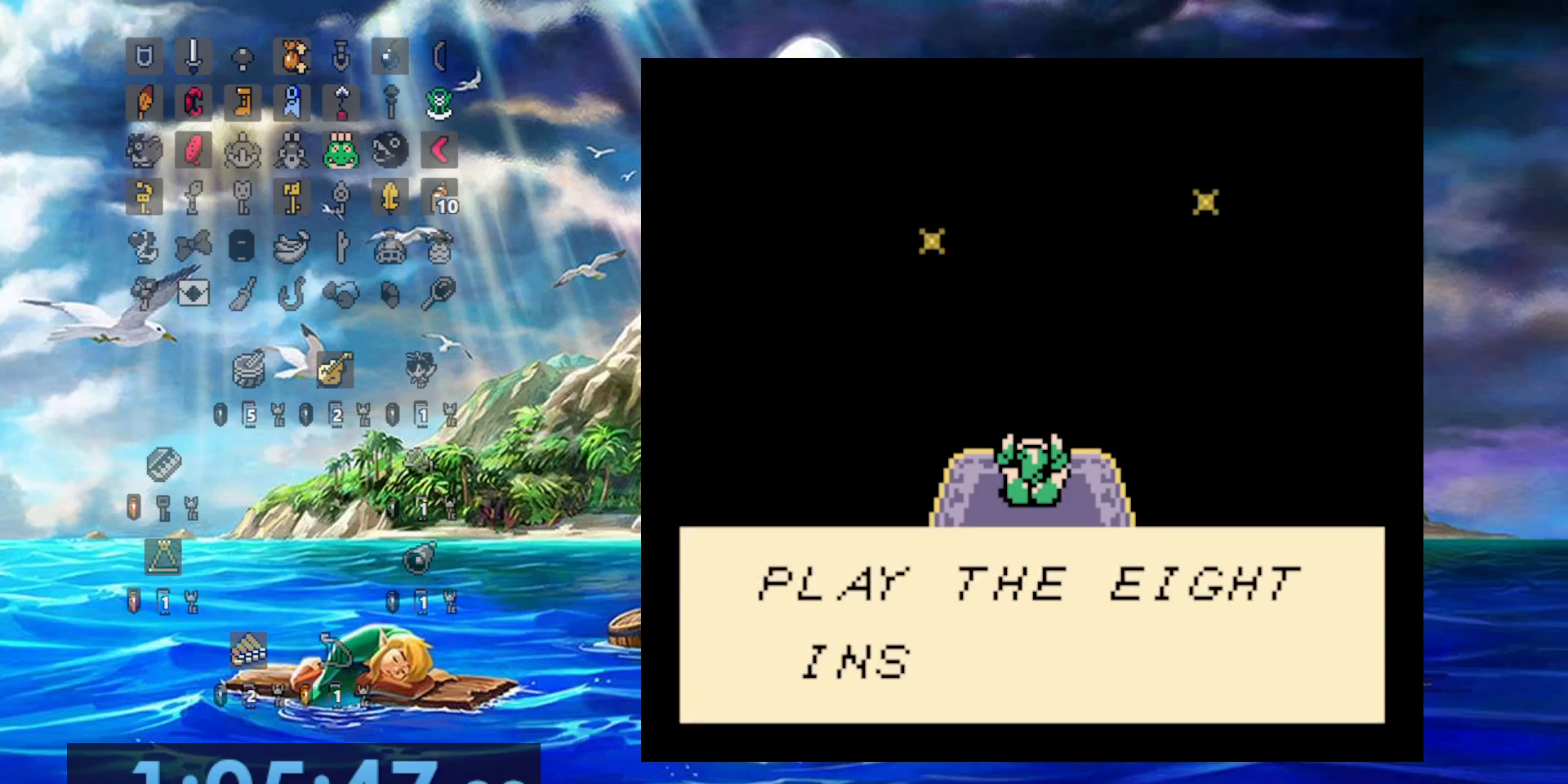
{"buttons": ["B"], "events": [[83, "A", "down"], [83, "B", "up"], [133, "A", "up"], [133, "B", "down"], [217, "B", "up"], [283, "B", "down"], [367, "B", "up"], [383, "A", "down"], [450, "A", "up"], [450, "B", "down"]]}
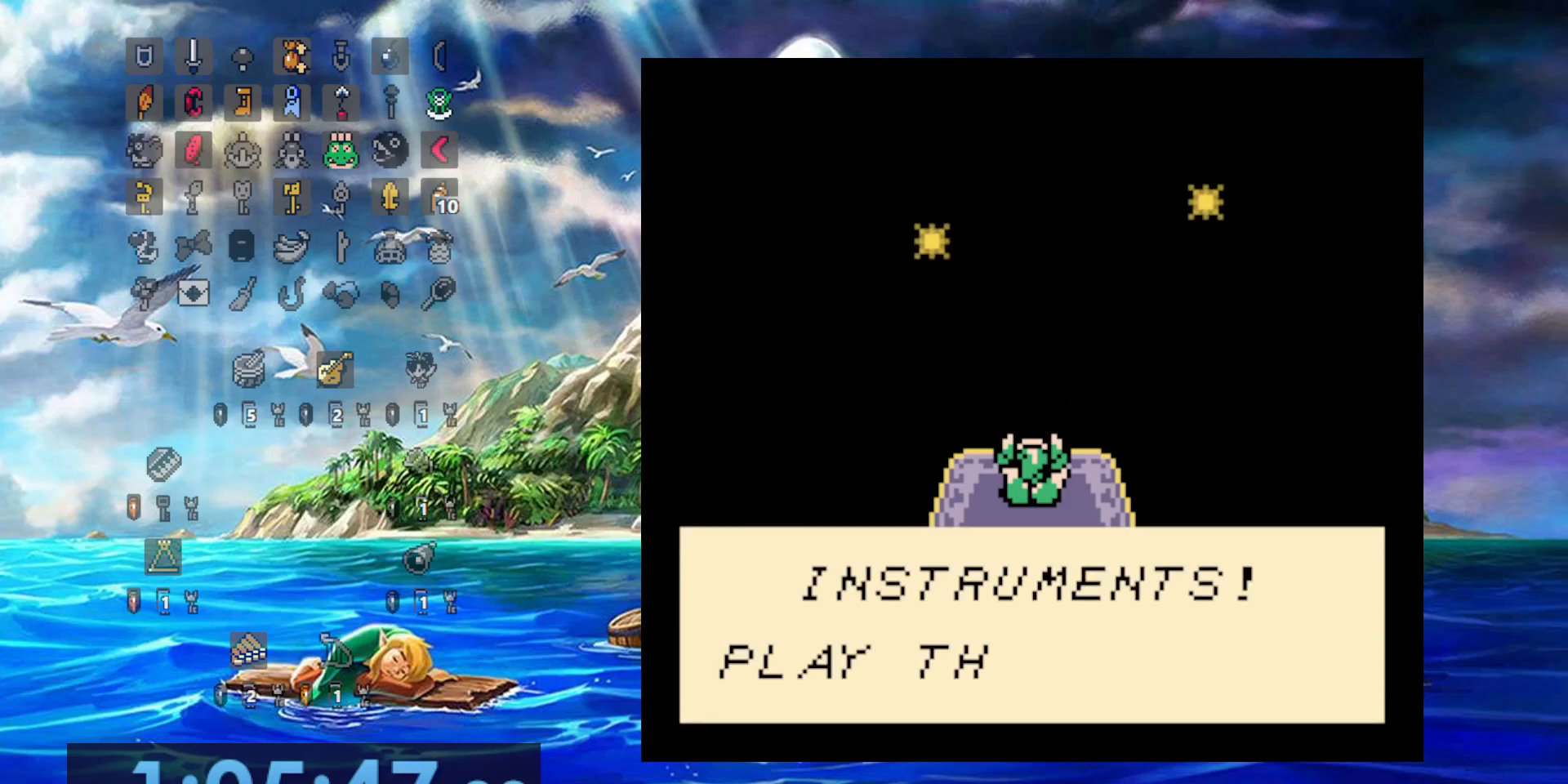
{"buttons": ["A"], "events": [[33, "A", "down"], [33, "B", "up"], [267, "A", "up"], [267, "B", "down"], [333, "B", "up"], [350, "A", "down"], [400, "A", "up"], [400, "B", "down"], [483, "B", "up"], [500, "A", "down"]]}
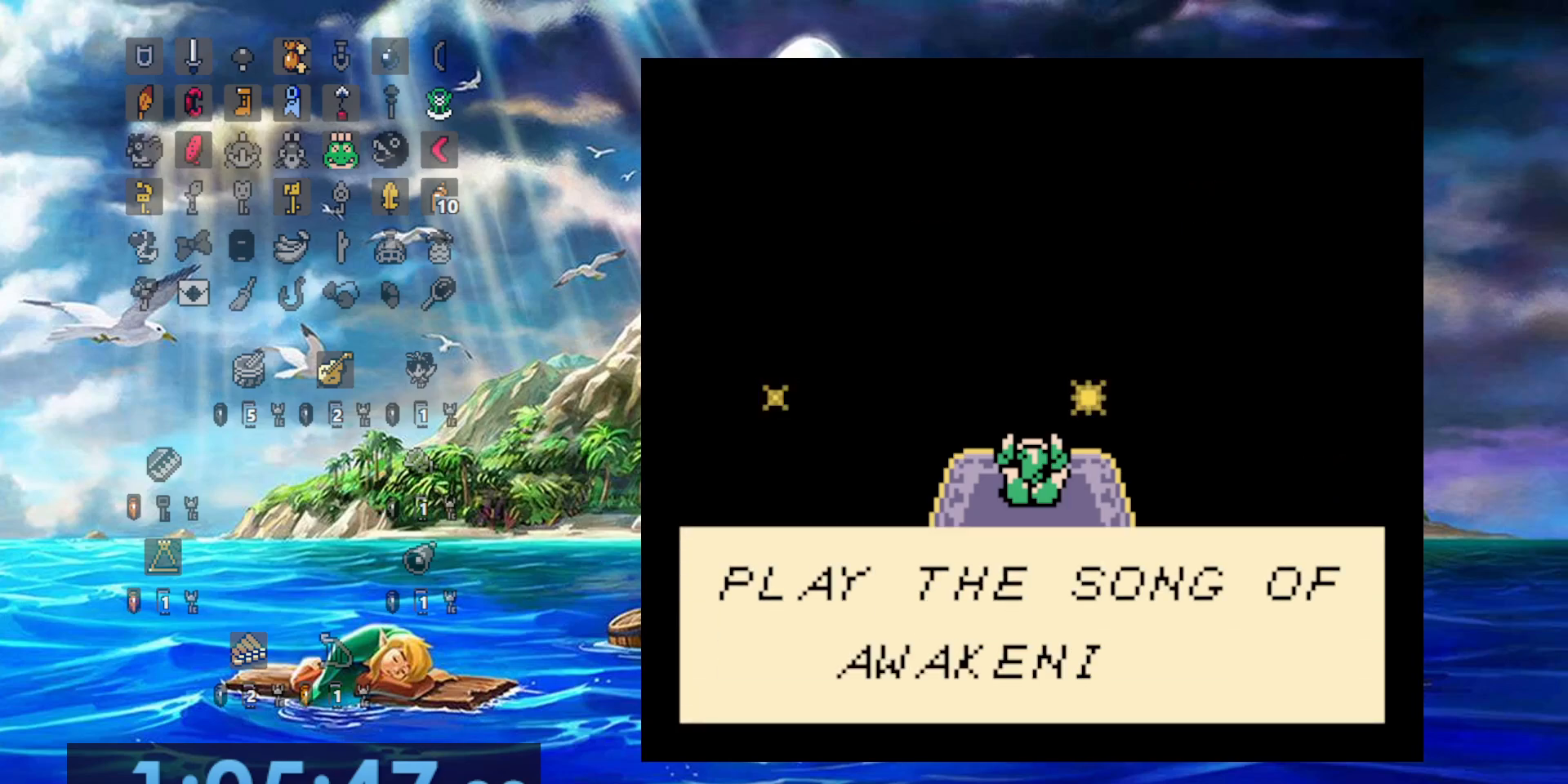
{"buttons": ["A"], "events": [[50, "A", "up"], [83, "B", "down"], [150, "B", "up"], [183, "A", "down"], [233, "A", "up"], [300, "A", "down"], [367, "B", "down"], [400, "A", "up"], [450, "A", "down"], [450, "B", "up"]]}
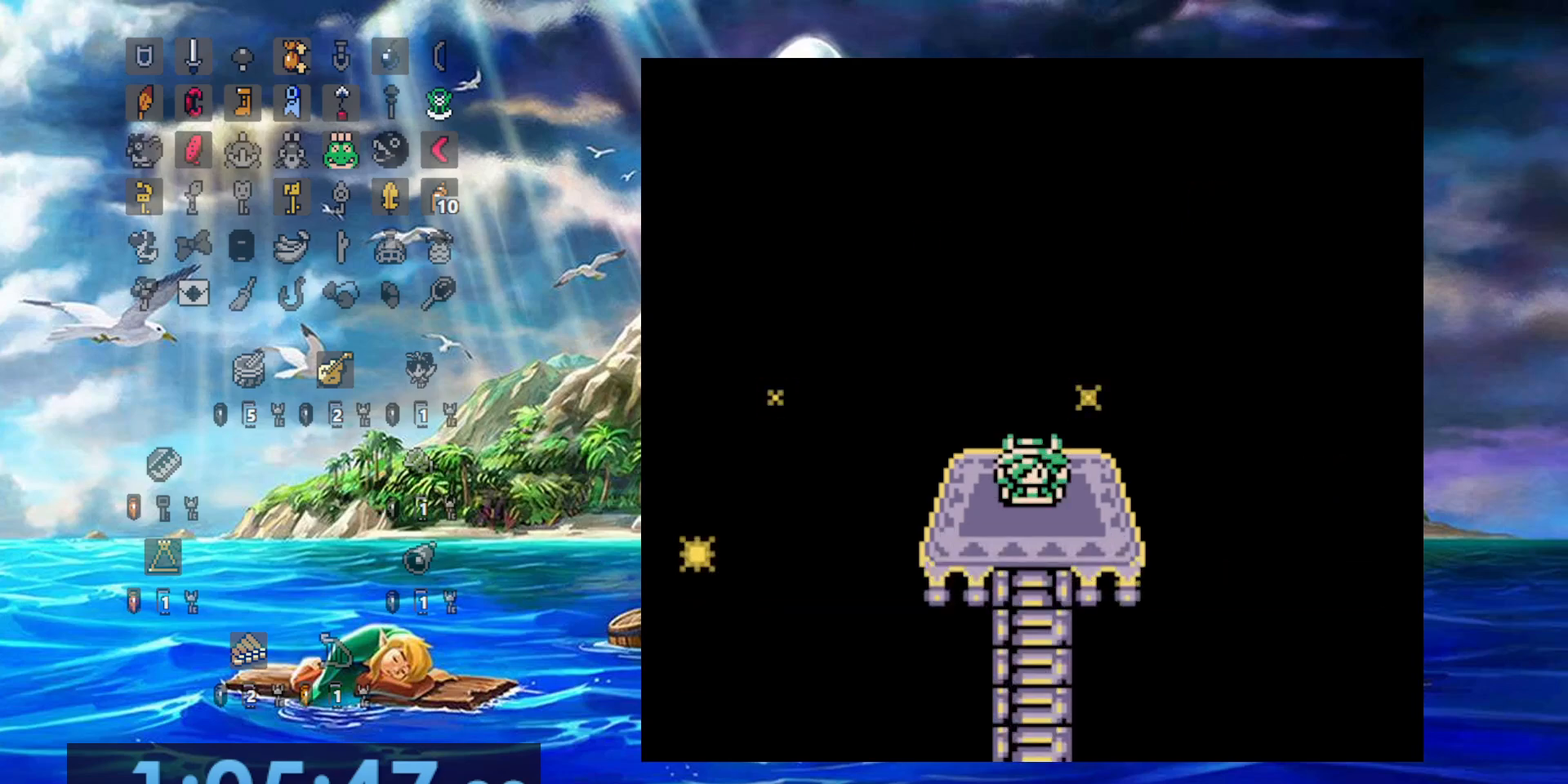
{"buttons": [], "events": [[50, "A", "up"]]}